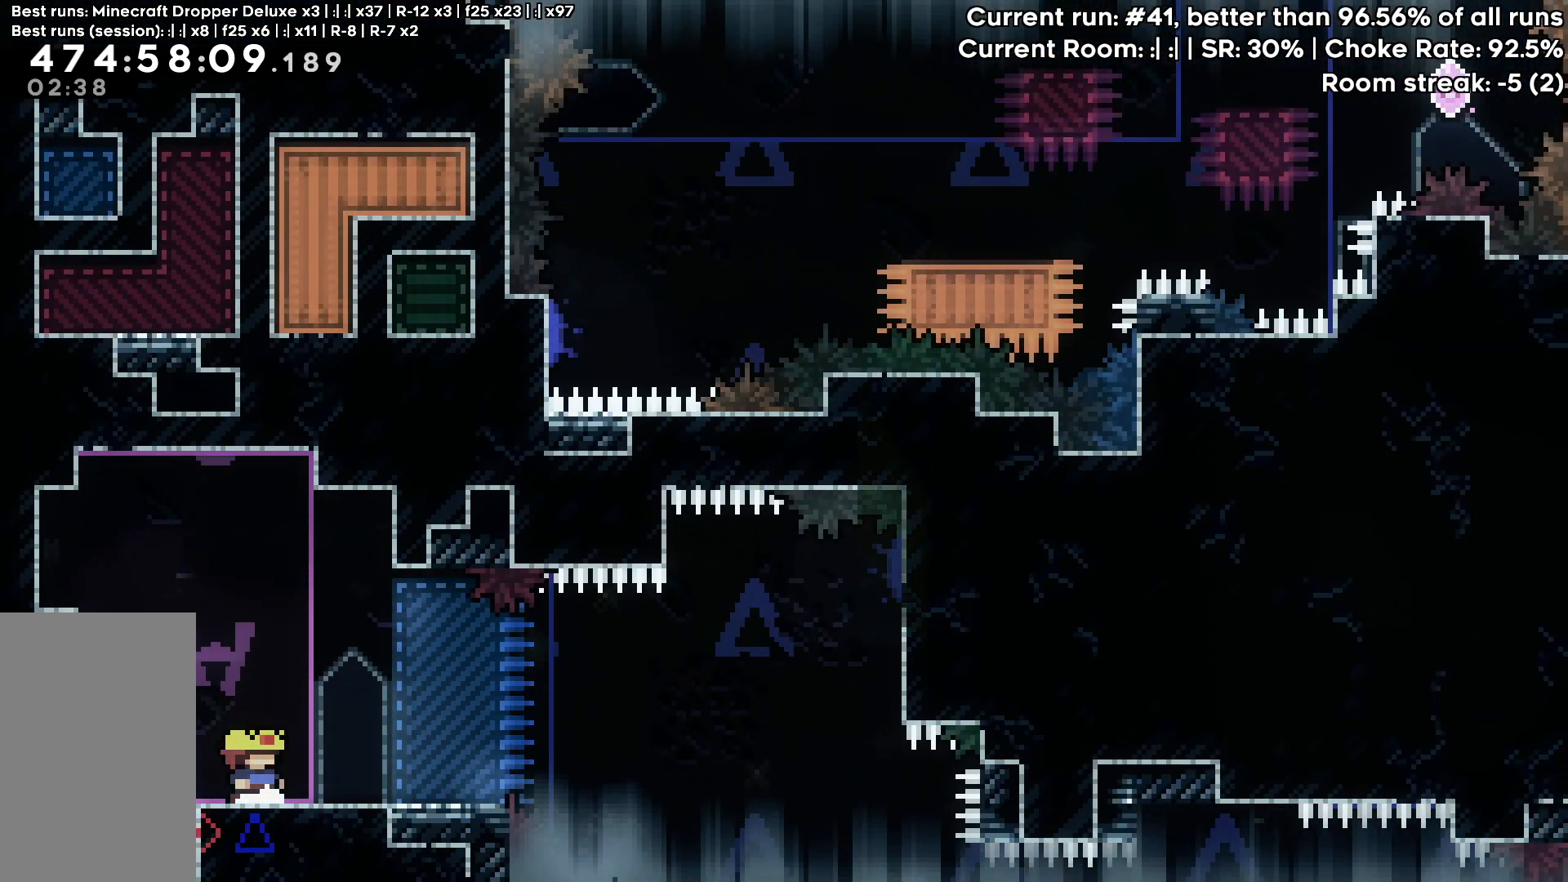
Gameplay with keyboard; each line is a JSON object with the keys held at the frame after it. "events" lists presses ("down") and releases ("up") of "dash", "demo", "down", "grab", "jump", "jump2", "left", "pause", "right" and "up" between this image and that frame as [ms after this image, input, new state], when the widget could be followed in between. No other keys are recorded. Mouse input is not recorded. Key names are as the overlay labels them; some are game actions (e.g. jump) rather than physical keys.
{"keys": [], "events": []}
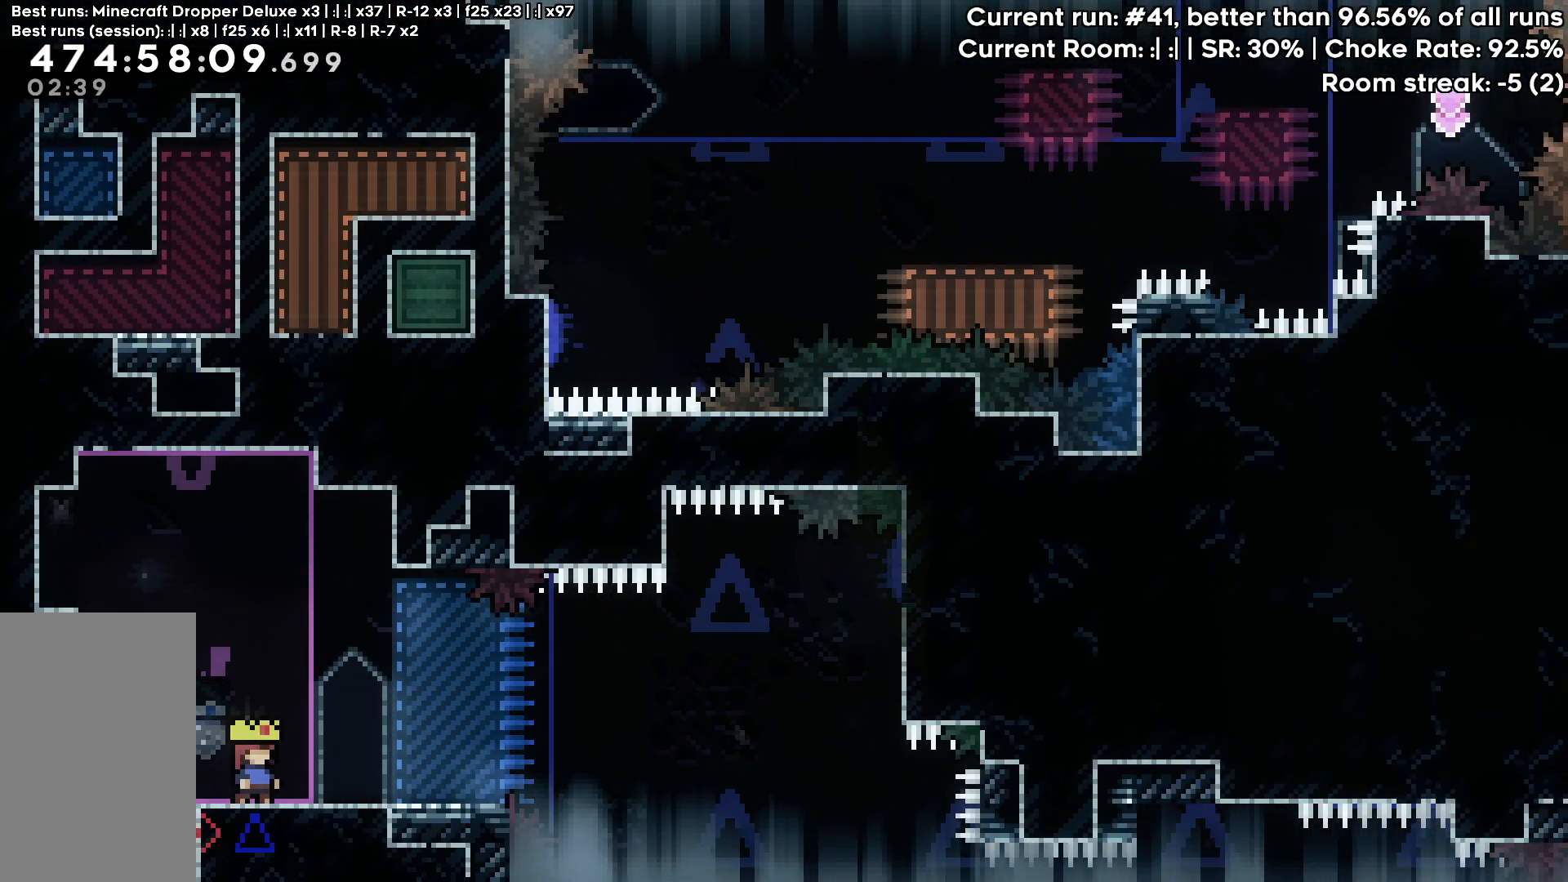
{"keys": [], "events": []}
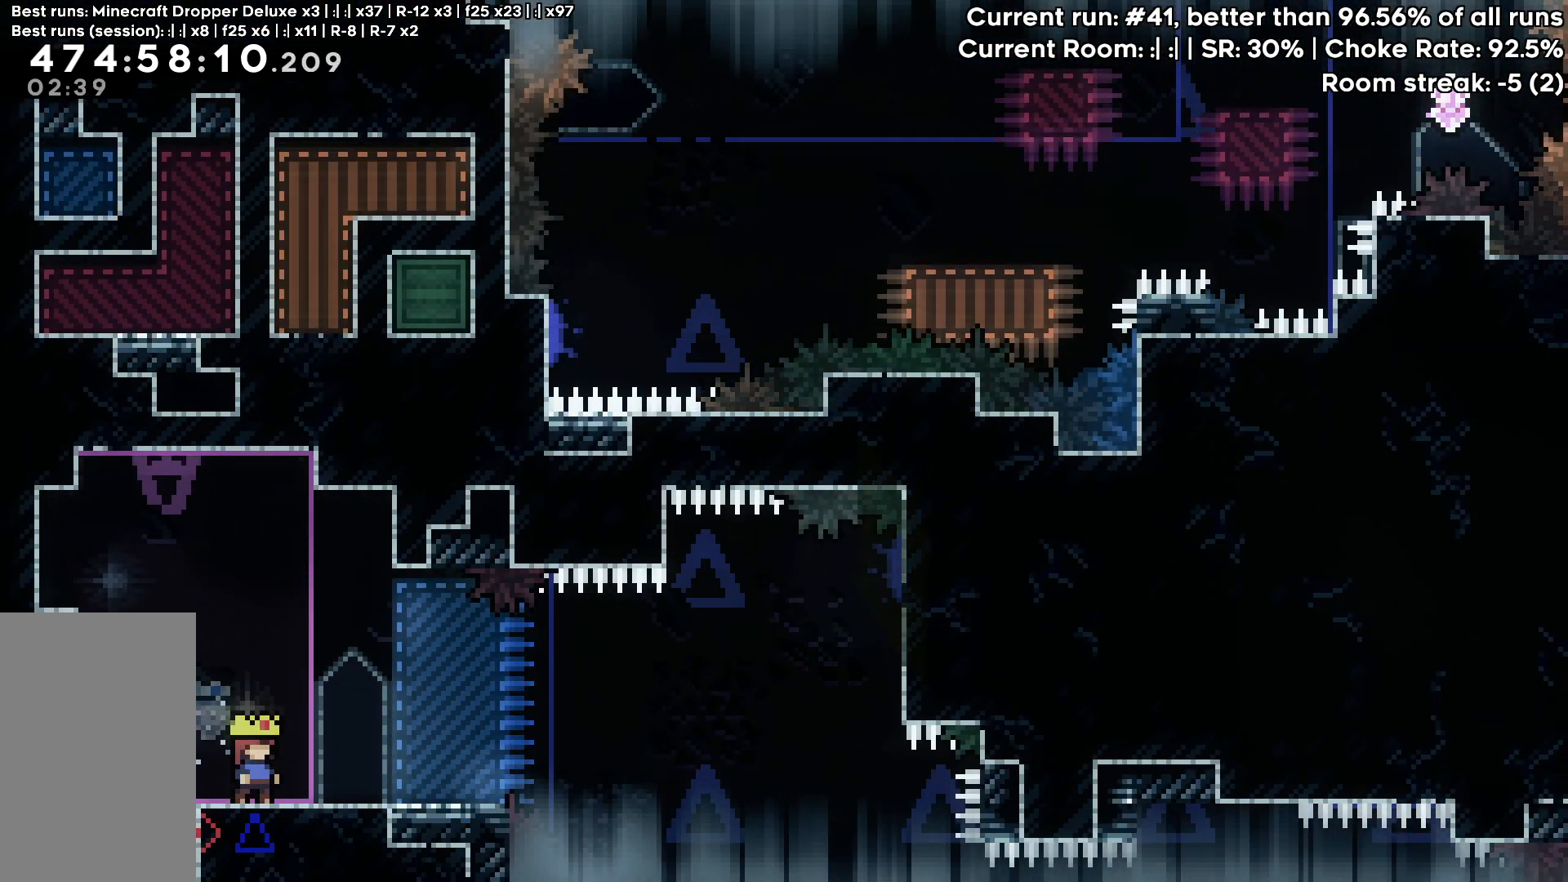
{"keys": ["right"], "events": [[500, "right", "down"]]}
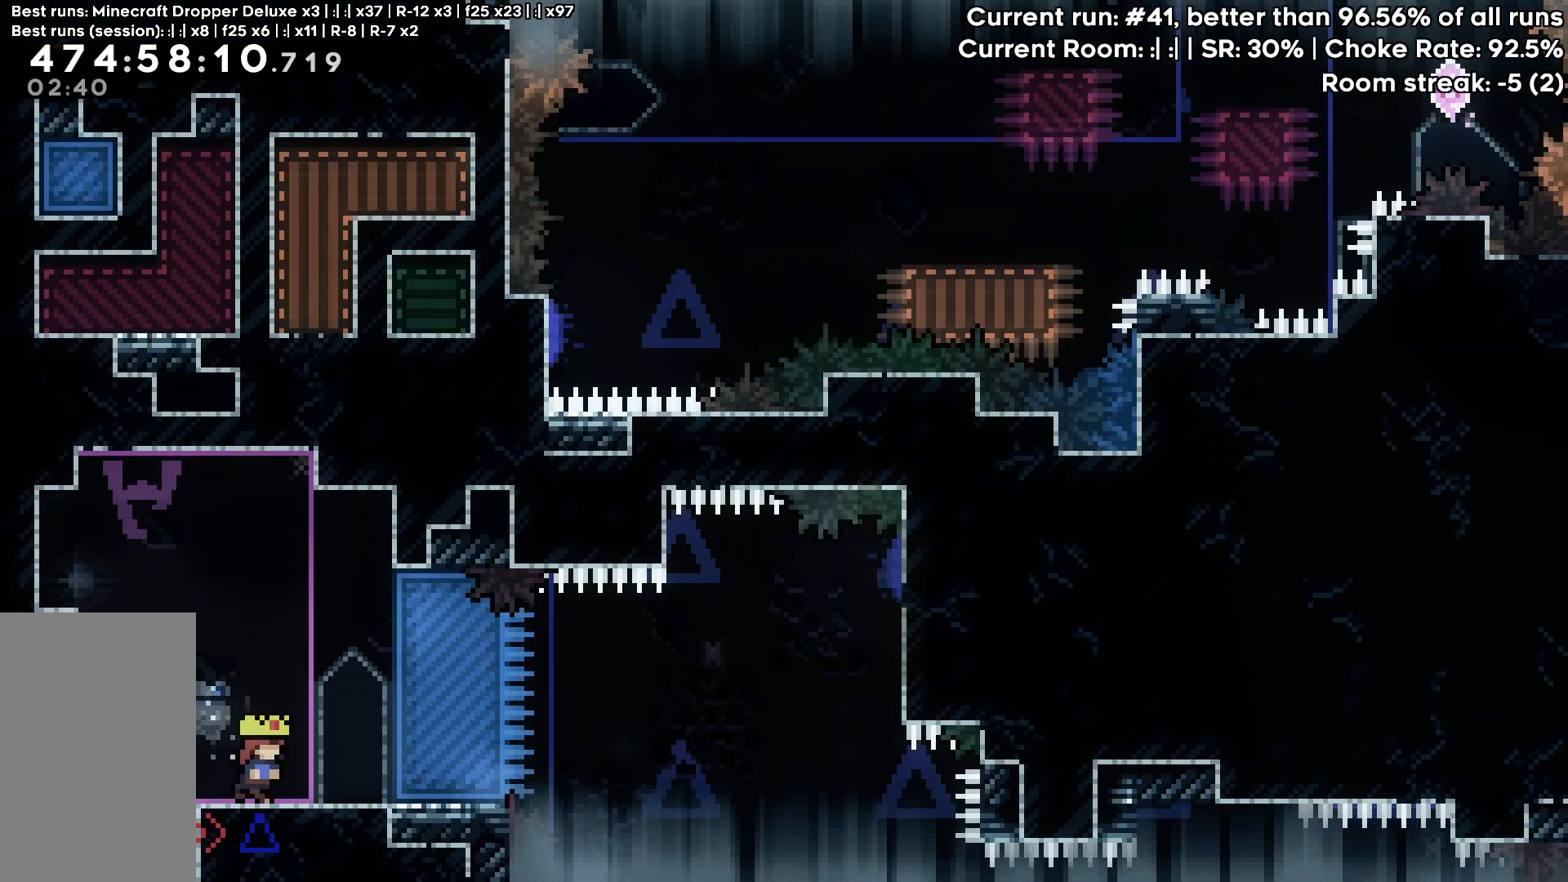
{"keys": ["down"], "events": [[333, "right", "up"], [367, "down", "down"]]}
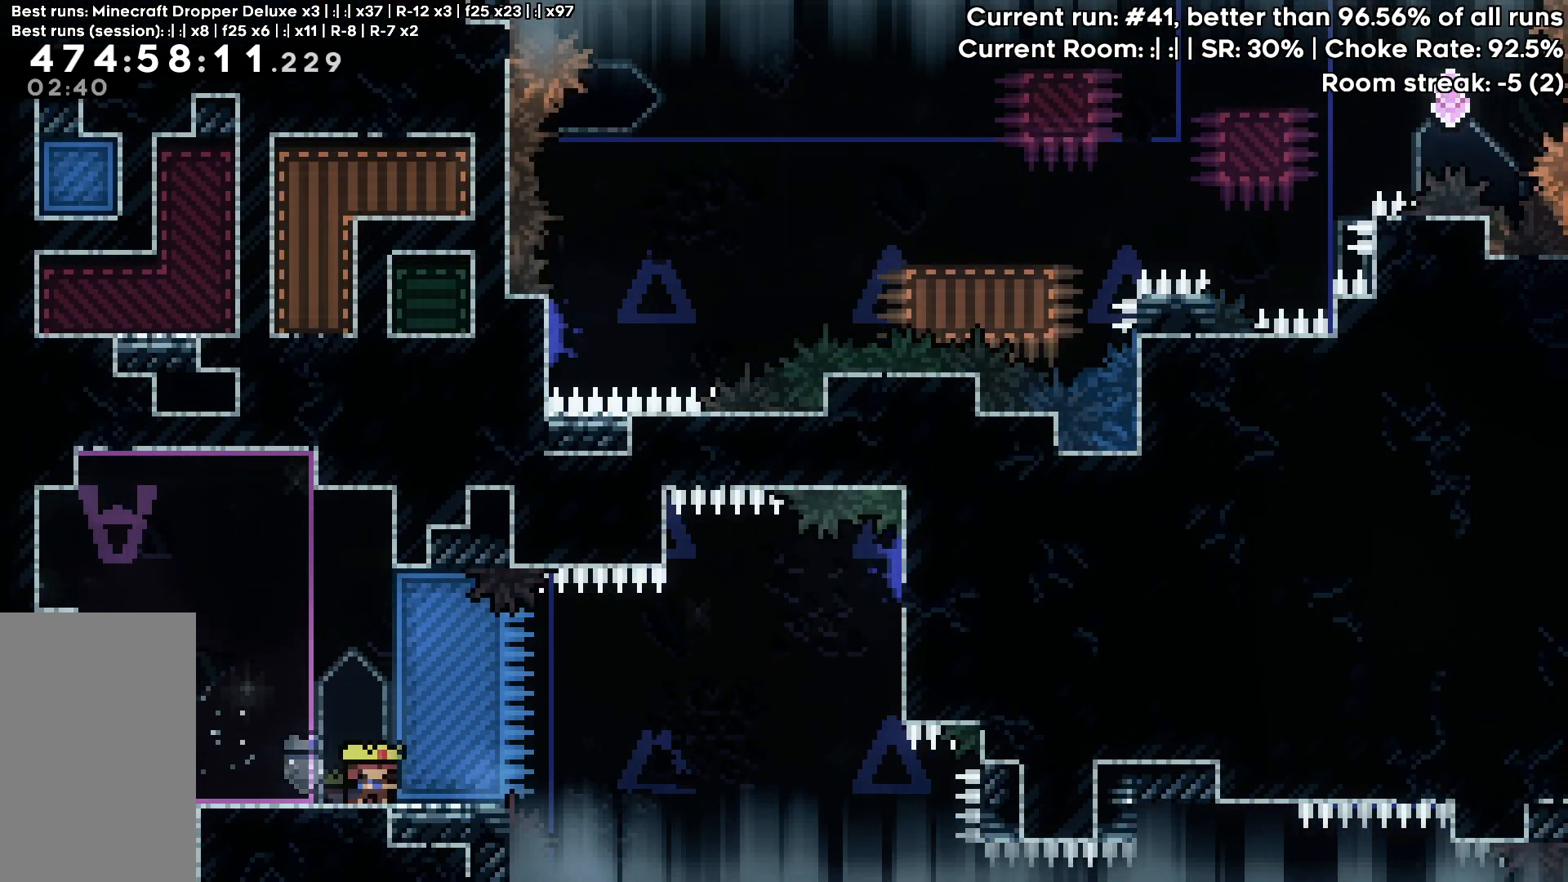
{"keys": ["dash", "down", "right"], "events": [[100, "right", "down"], [433, "dash", "down"]]}
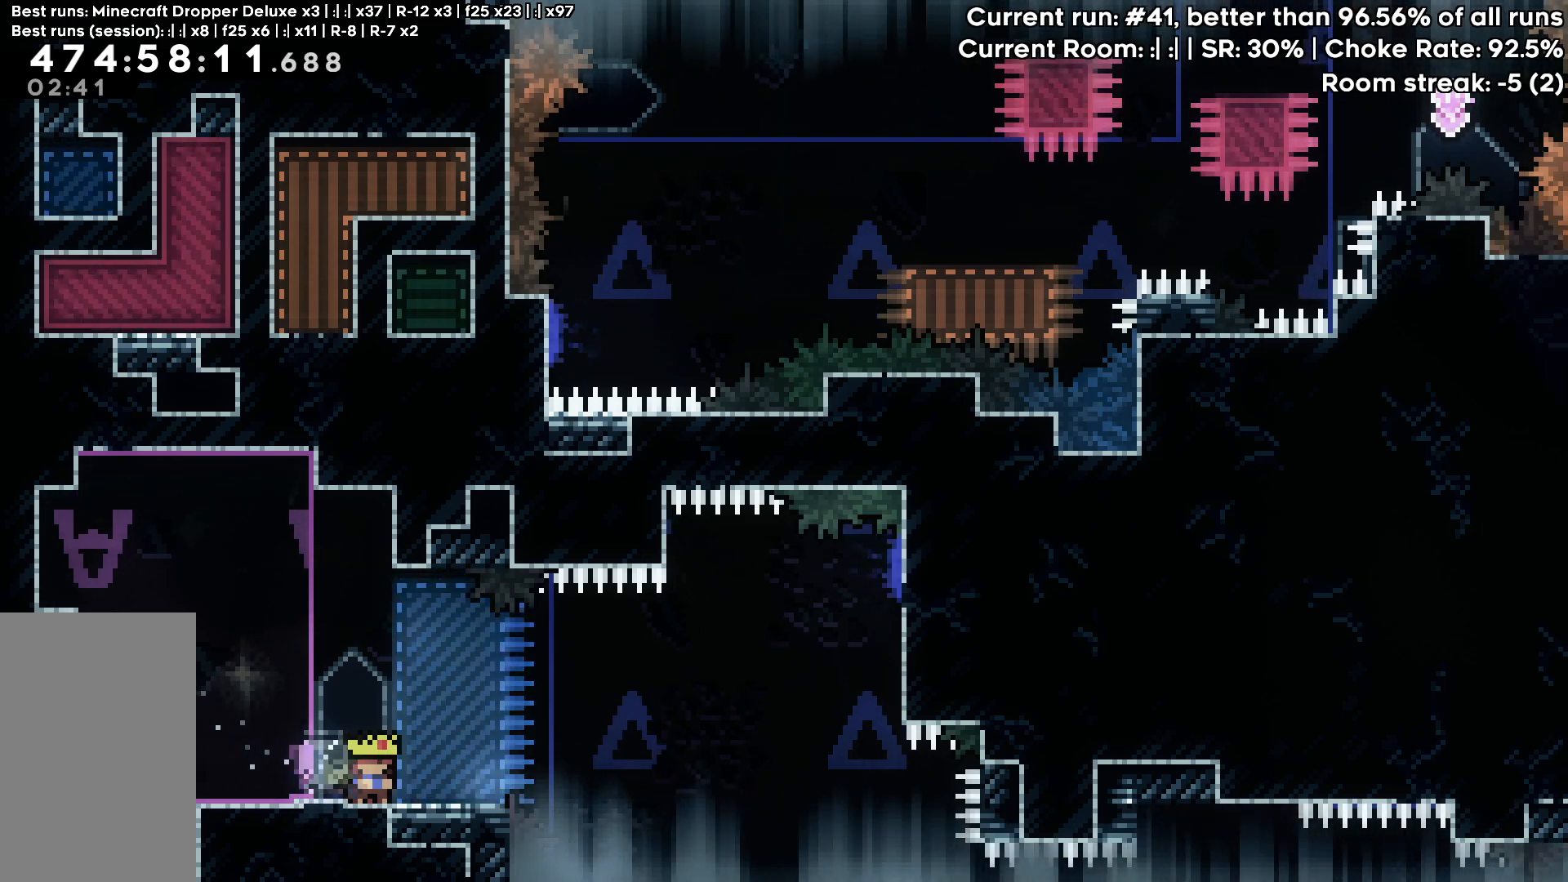
{"keys": ["down", "right"], "events": [[67, "dash", "up"], [167, "jump", "down"], [217, "dash", "down"], [400, "jump", "up"], [450, "dash", "up"]]}
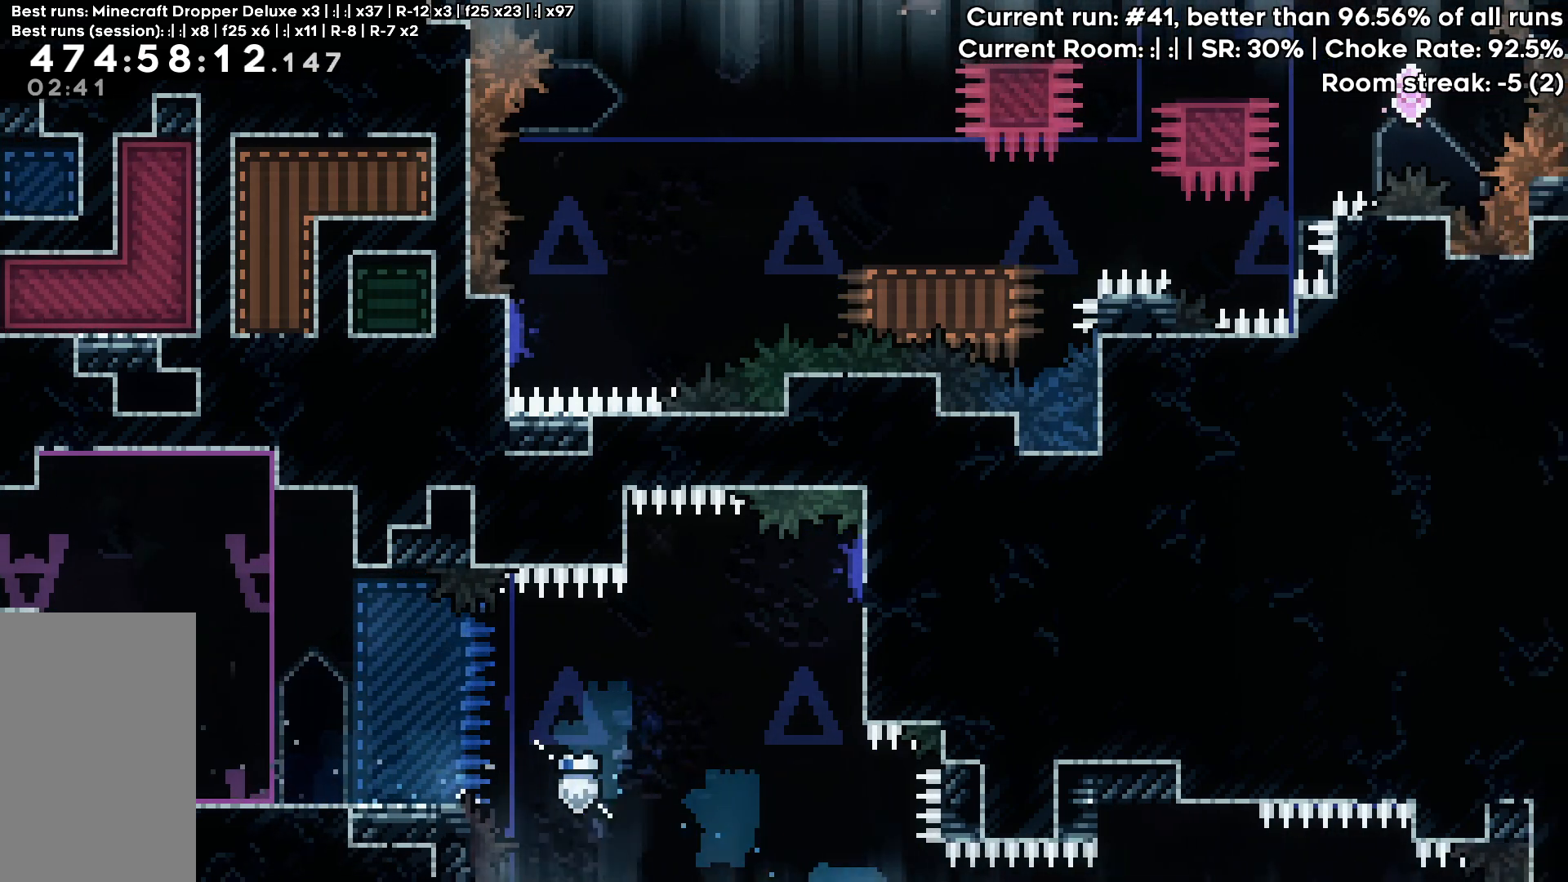
{"keys": ["dash", "down", "jump", "left"], "events": [[183, "dash", "down"], [317, "dash", "up"], [367, "right", "up"], [417, "jump", "down"], [417, "left", "down"], [467, "dash", "down"]]}
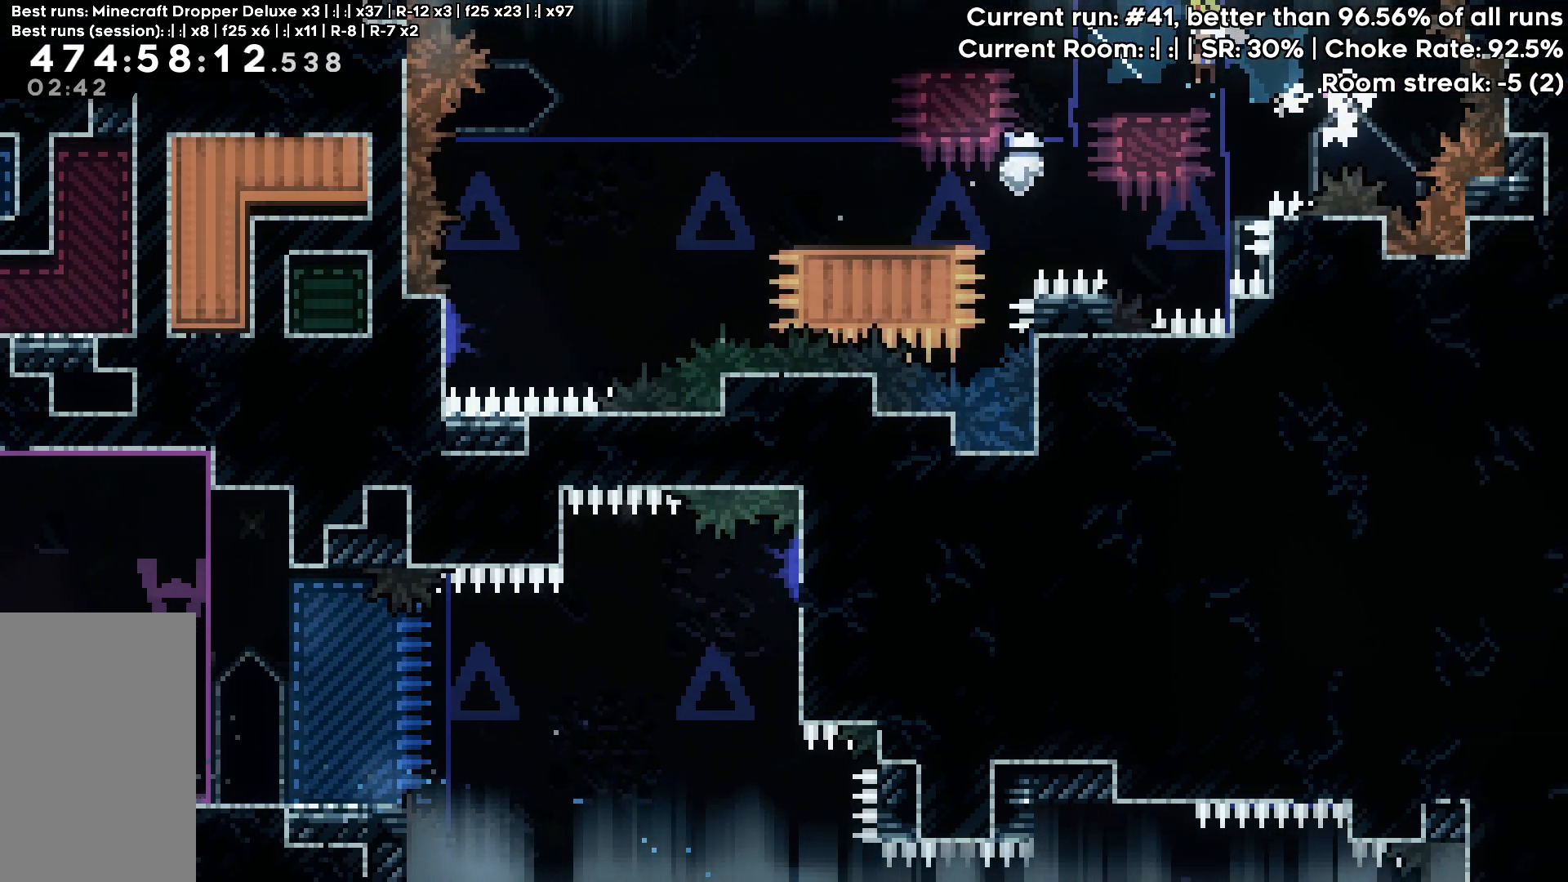
{"keys": ["dash", "down", "jump", "left"], "events": [[150, "dash", "up"], [150, "down", "up"], [150, "jump", "up"], [300, "down", "down"], [300, "jump", "down"], [350, "dash", "down"]]}
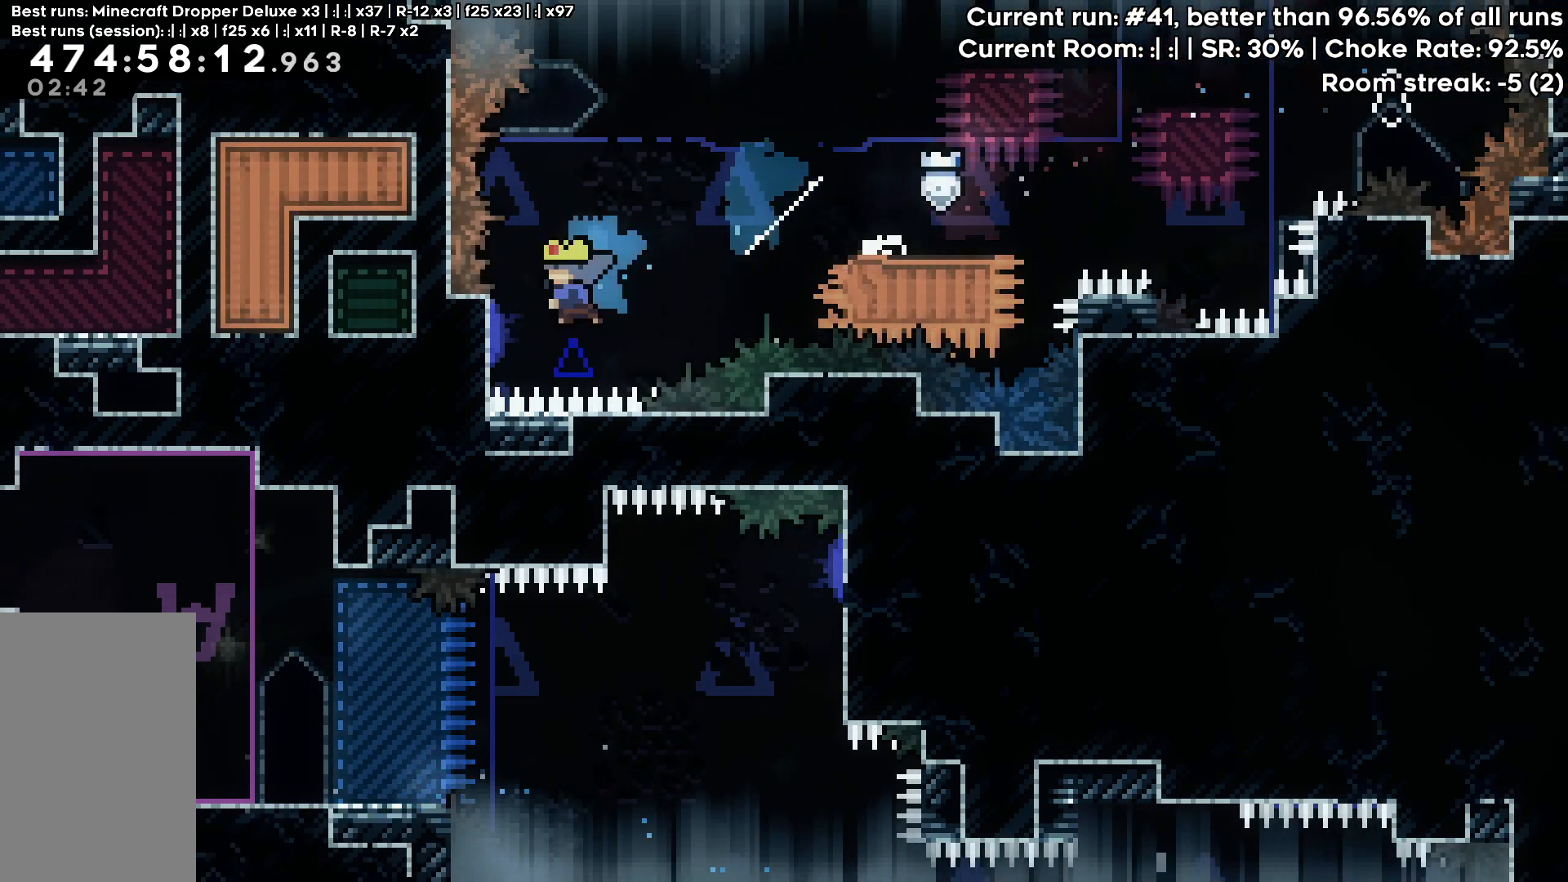
{"keys": ["dash", "down", "jump", "right"], "events": [[67, "dash", "up"], [67, "down", "up"], [67, "jump", "up"], [317, "jump", "down"], [450, "down", "down"], [500, "dash", "down"], [500, "left", "up"], [500, "right", "down"]]}
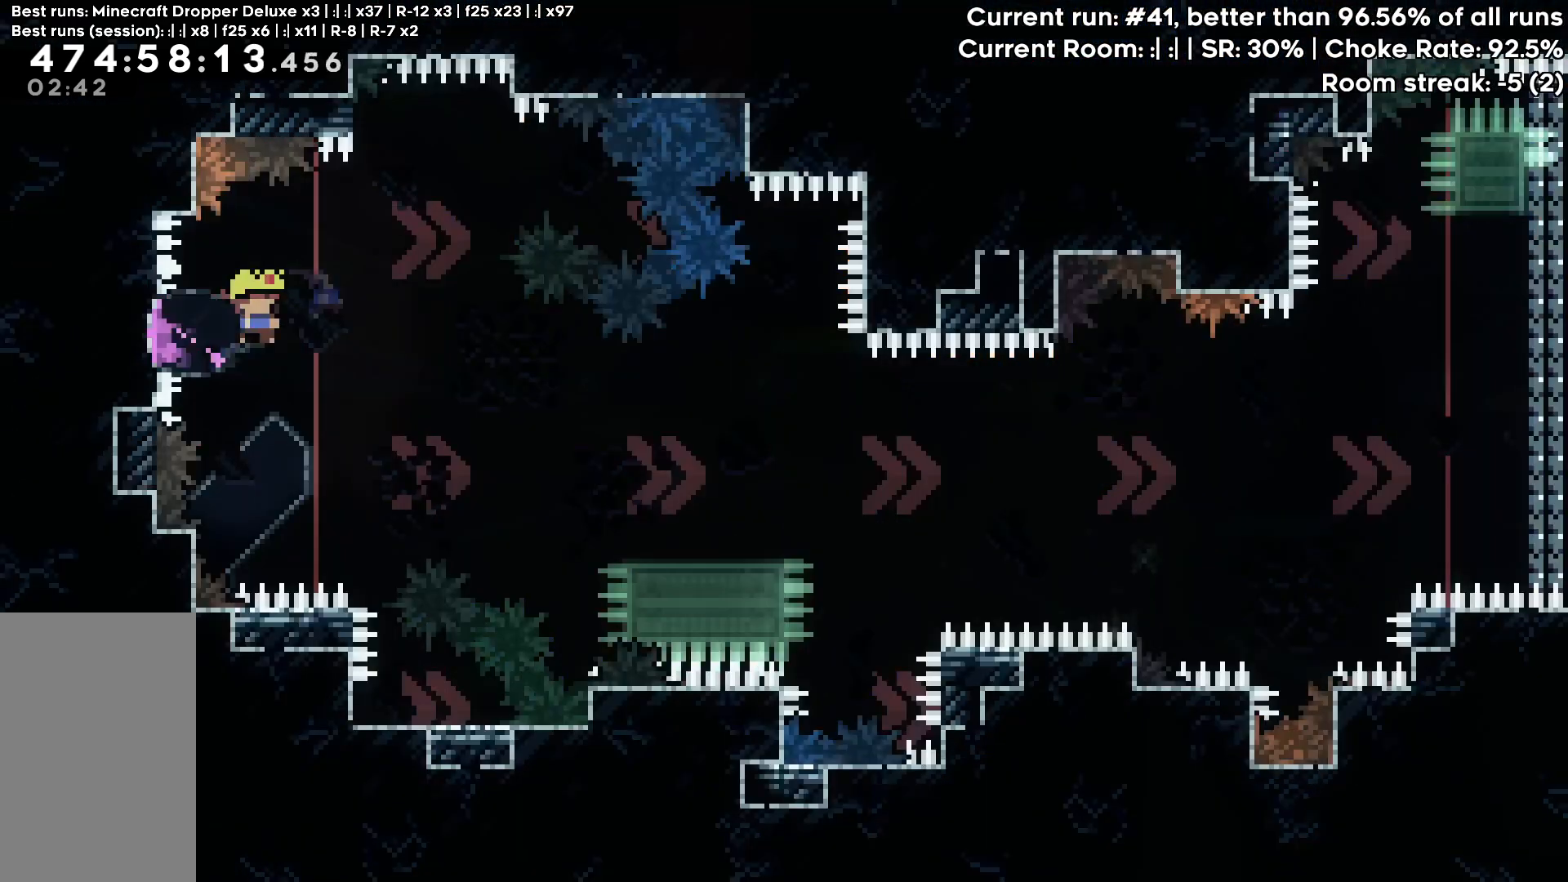
{"keys": ["jump", "right"], "events": [[83, "jump", "up"], [183, "dash", "up"], [283, "down", "up"], [367, "jump", "down"]]}
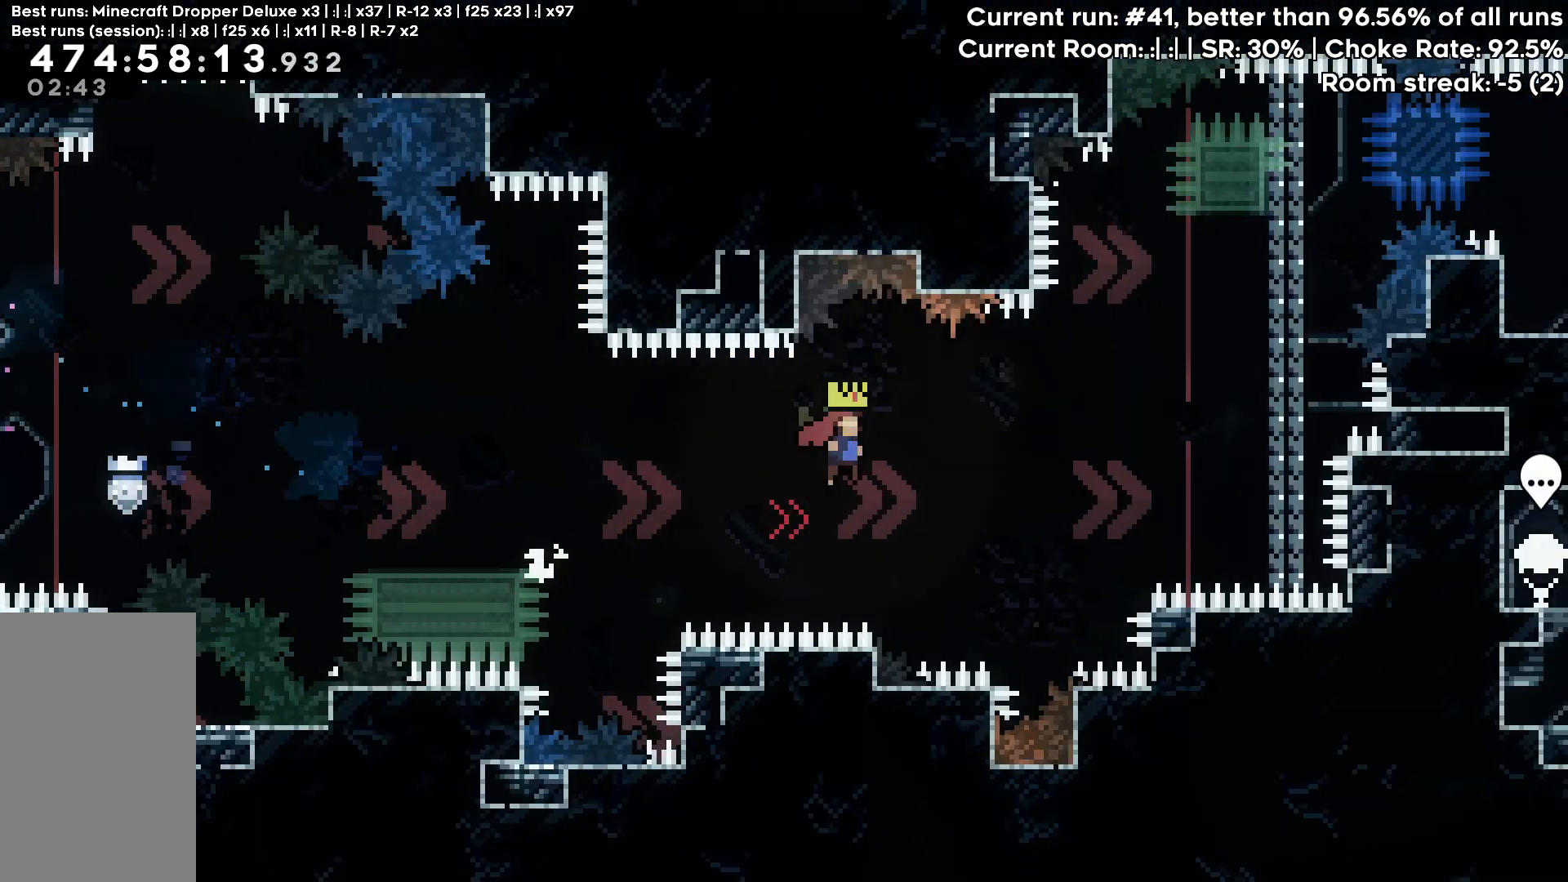
{"keys": ["up"], "events": [[250, "right", "up"], [250, "up", "down"], [300, "dash", "down"], [333, "jump", "up"], [433, "dash", "up"]]}
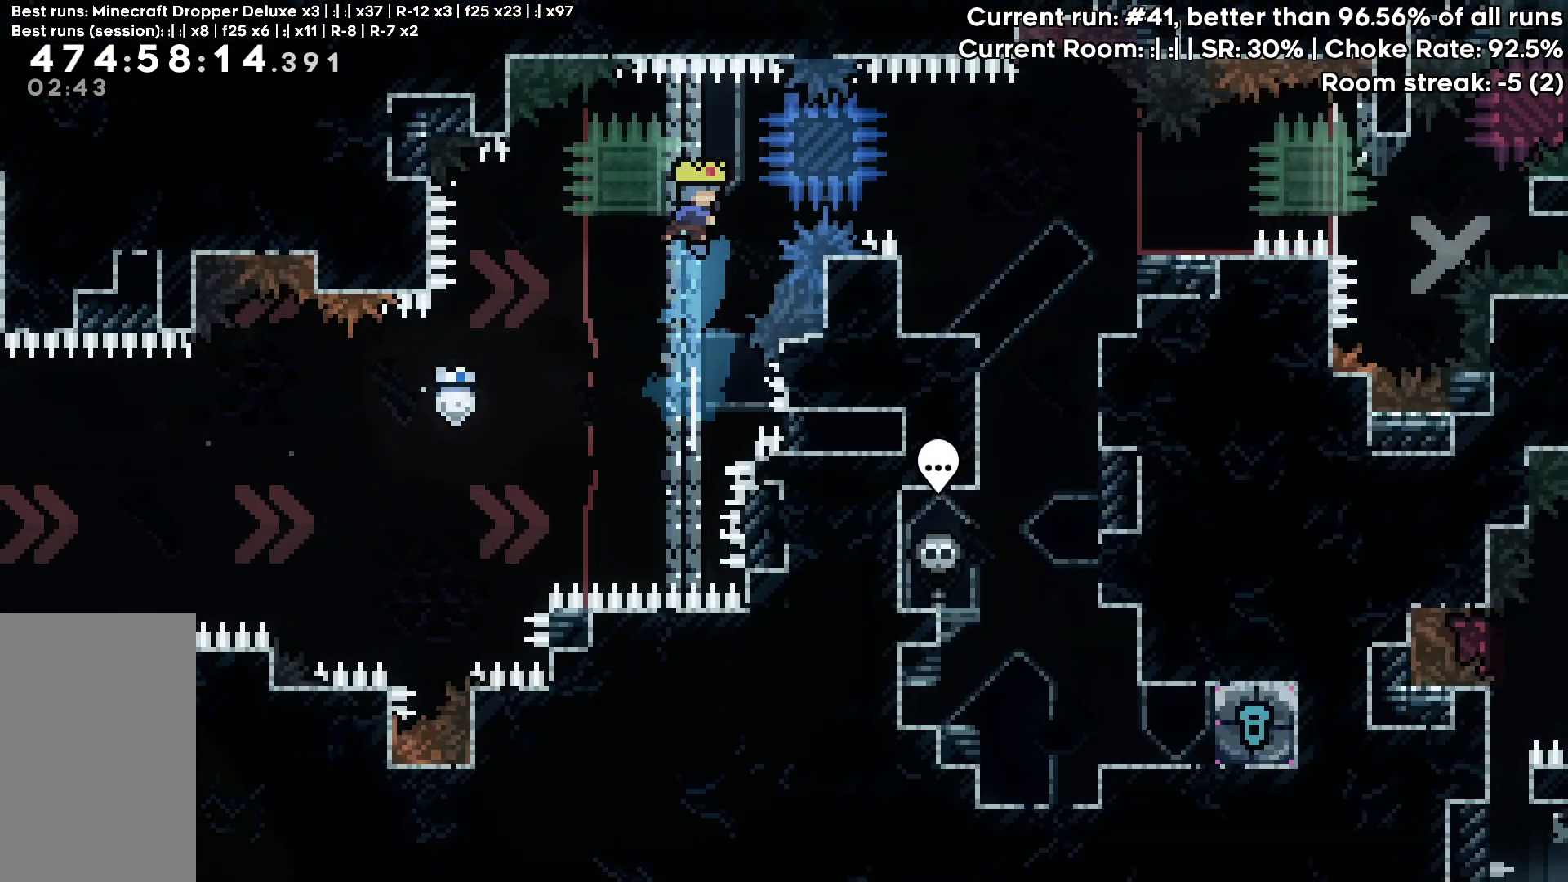
{"keys": [], "events": [[33, "jump", "down"], [33, "right", "down"], [83, "jump", "up"], [267, "up", "up"], [500, "right", "up"]]}
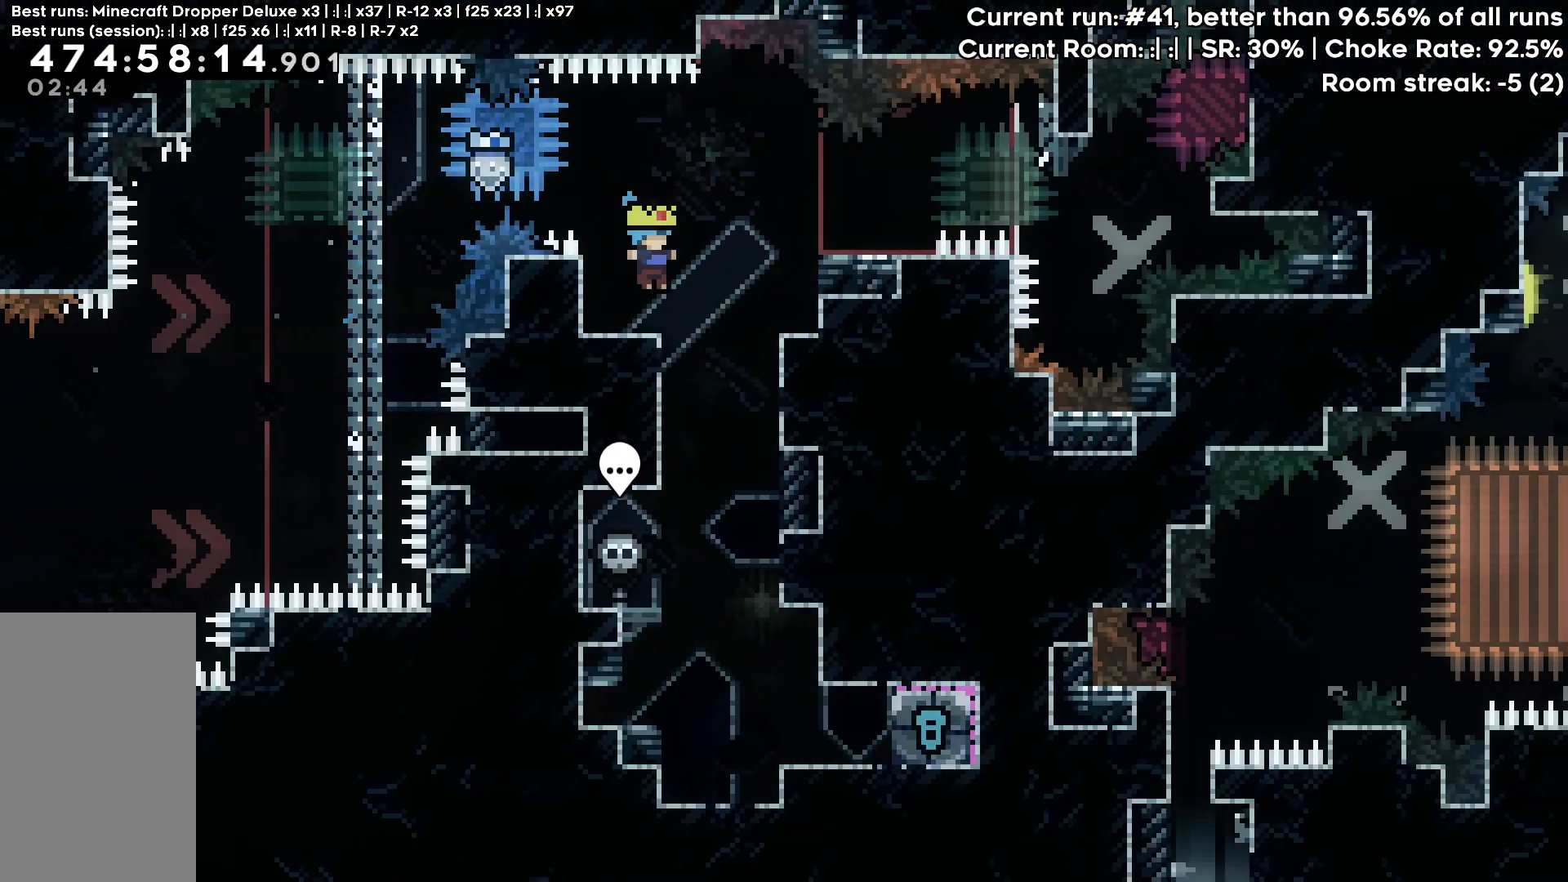
{"keys": ["right"], "events": [[83, "dash", "down"], [83, "right", "down"], [233, "dash", "up"], [317, "dash", "down"], [467, "dash", "up"]]}
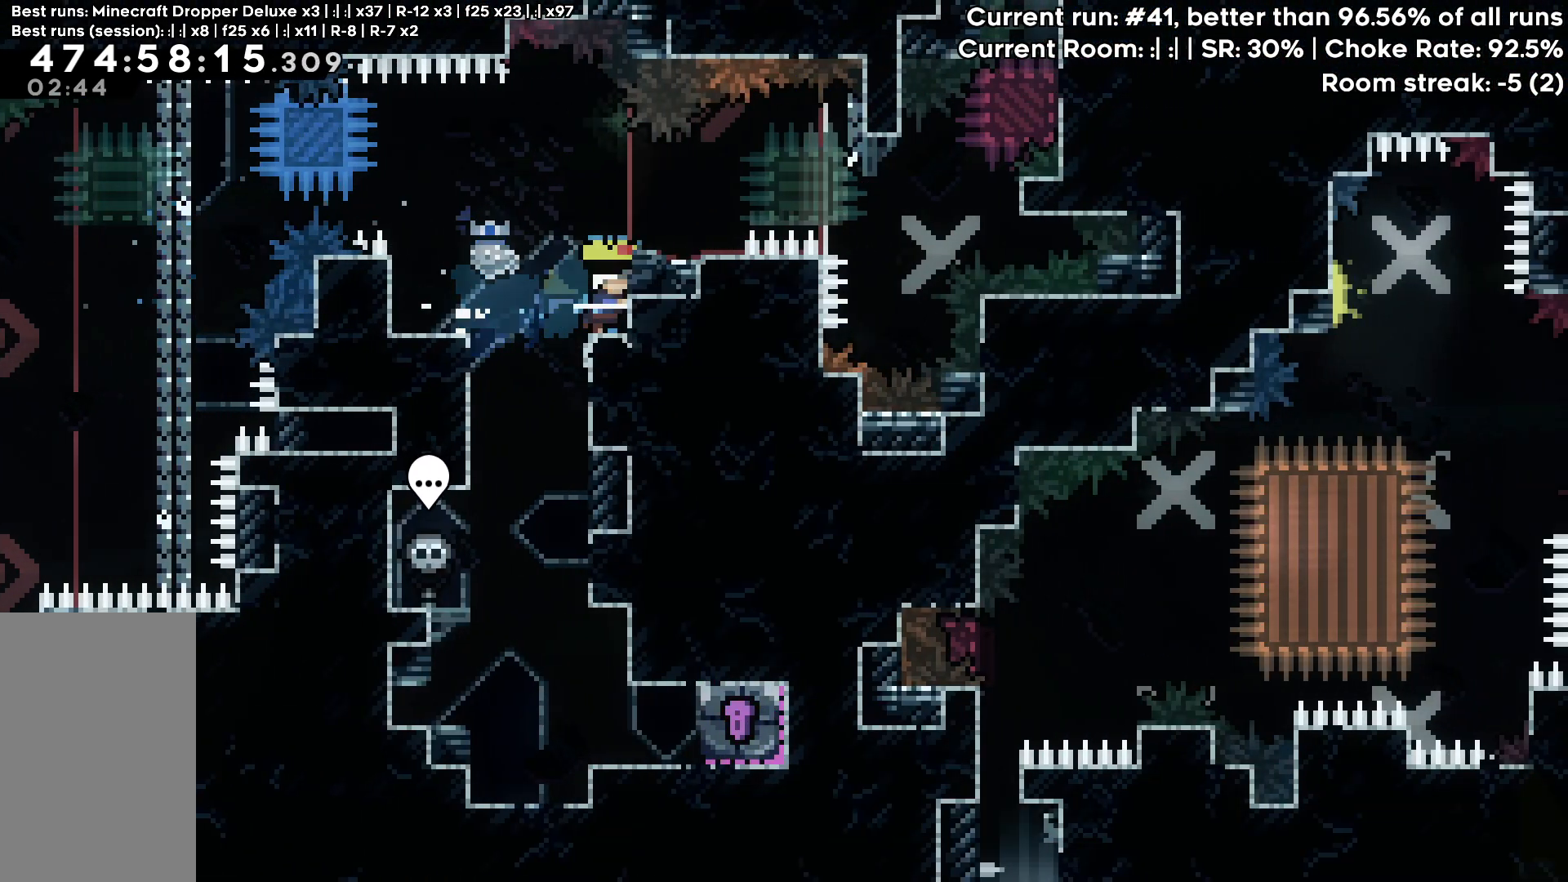
{"keys": ["down", "grab"], "events": [[17, "right", "up"], [50, "down", "down"], [383, "grab", "down"]]}
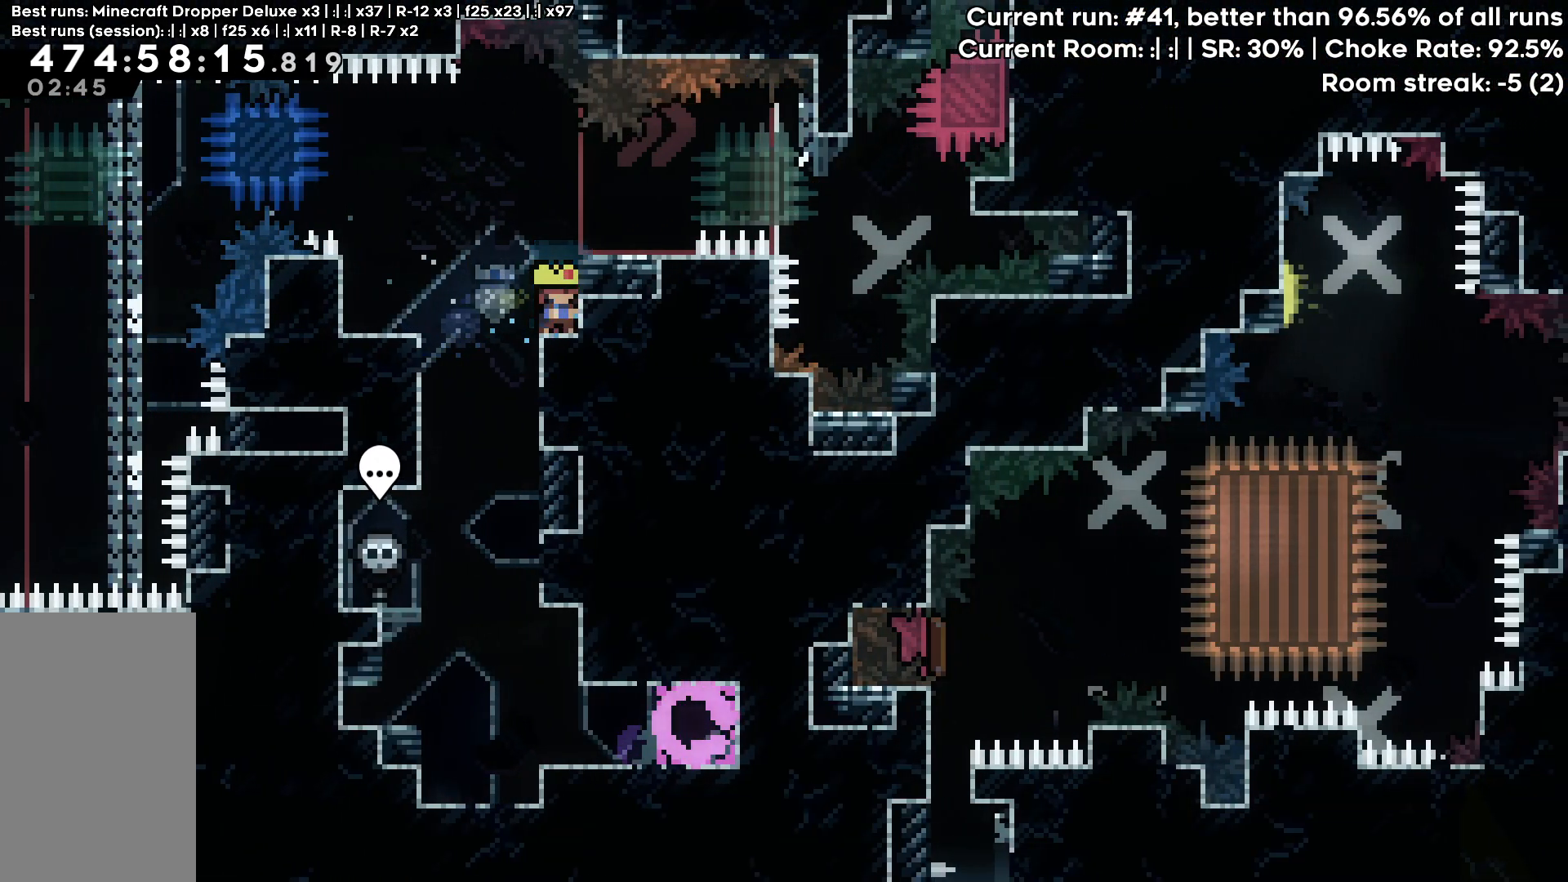
{"keys": ["down", "grab"], "events": []}
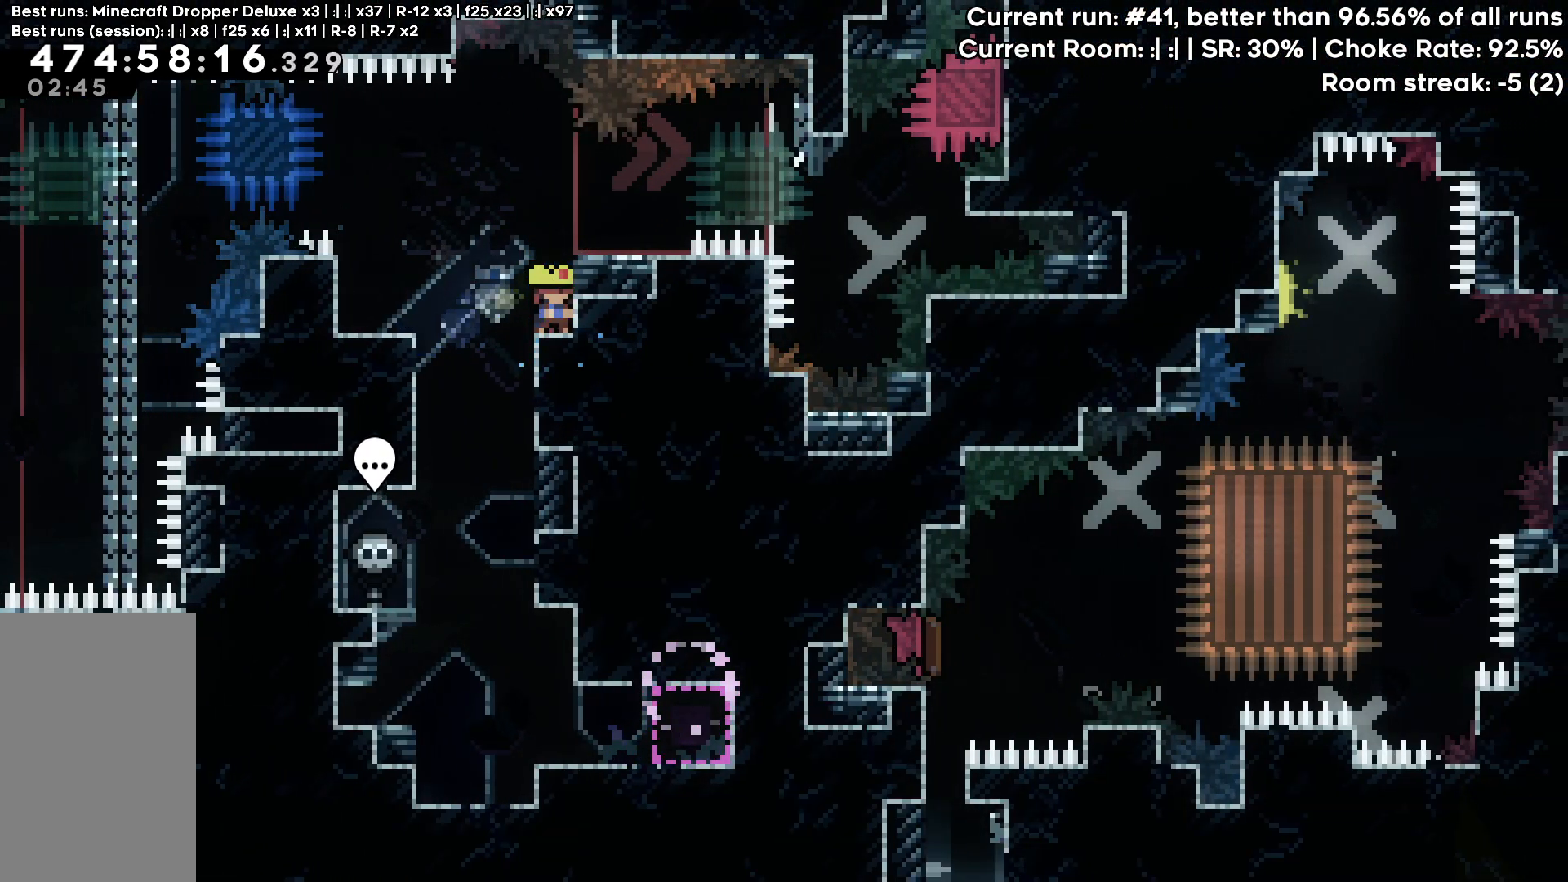
{"keys": ["down", "grab"], "events": []}
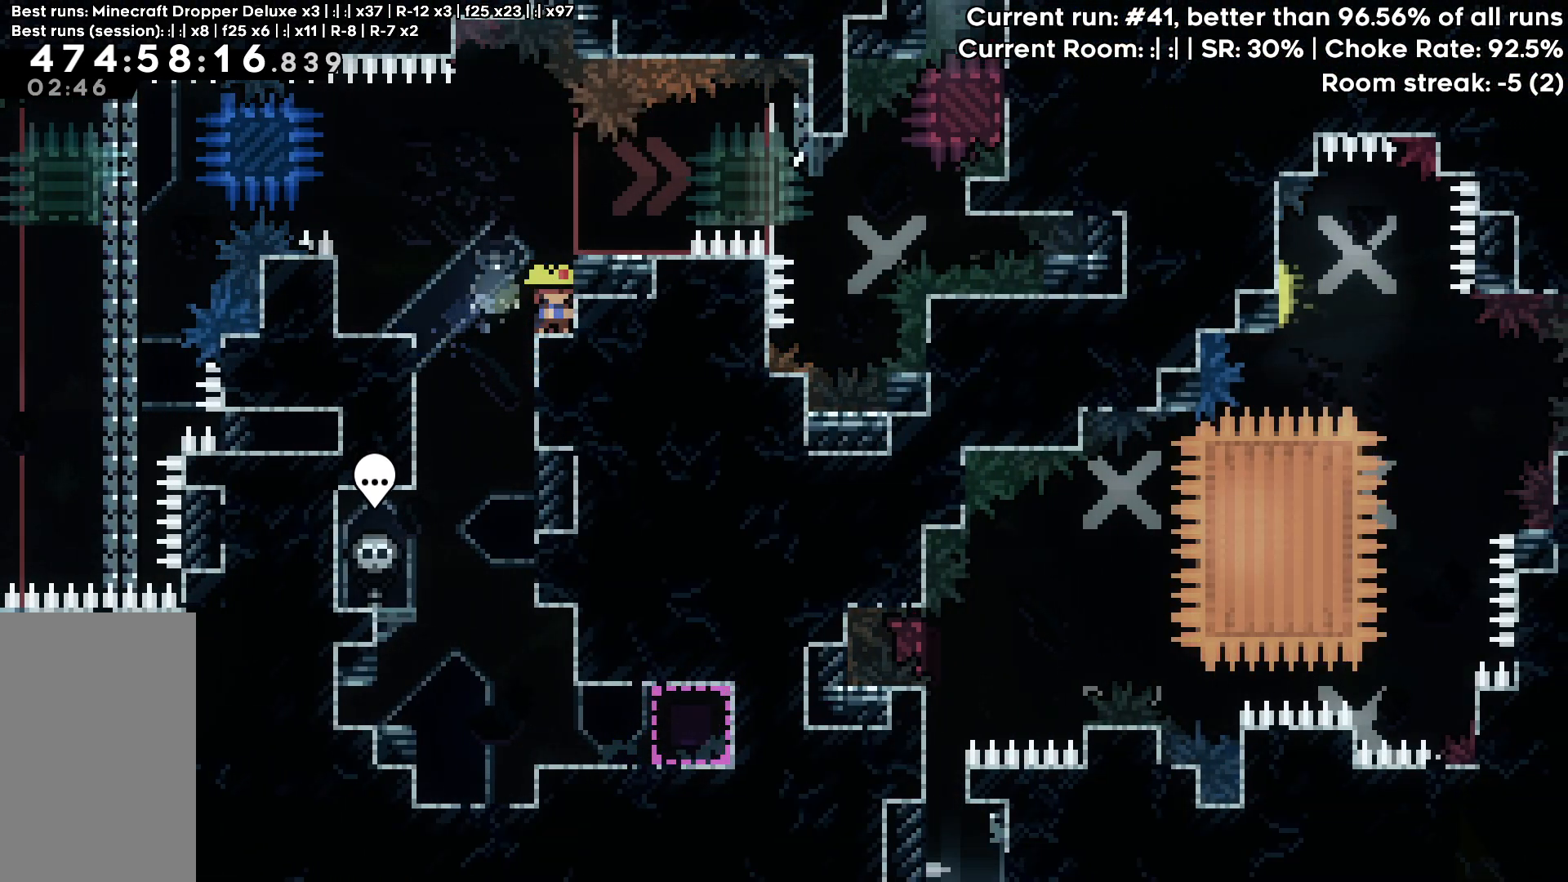
{"keys": ["down", "grab"], "events": []}
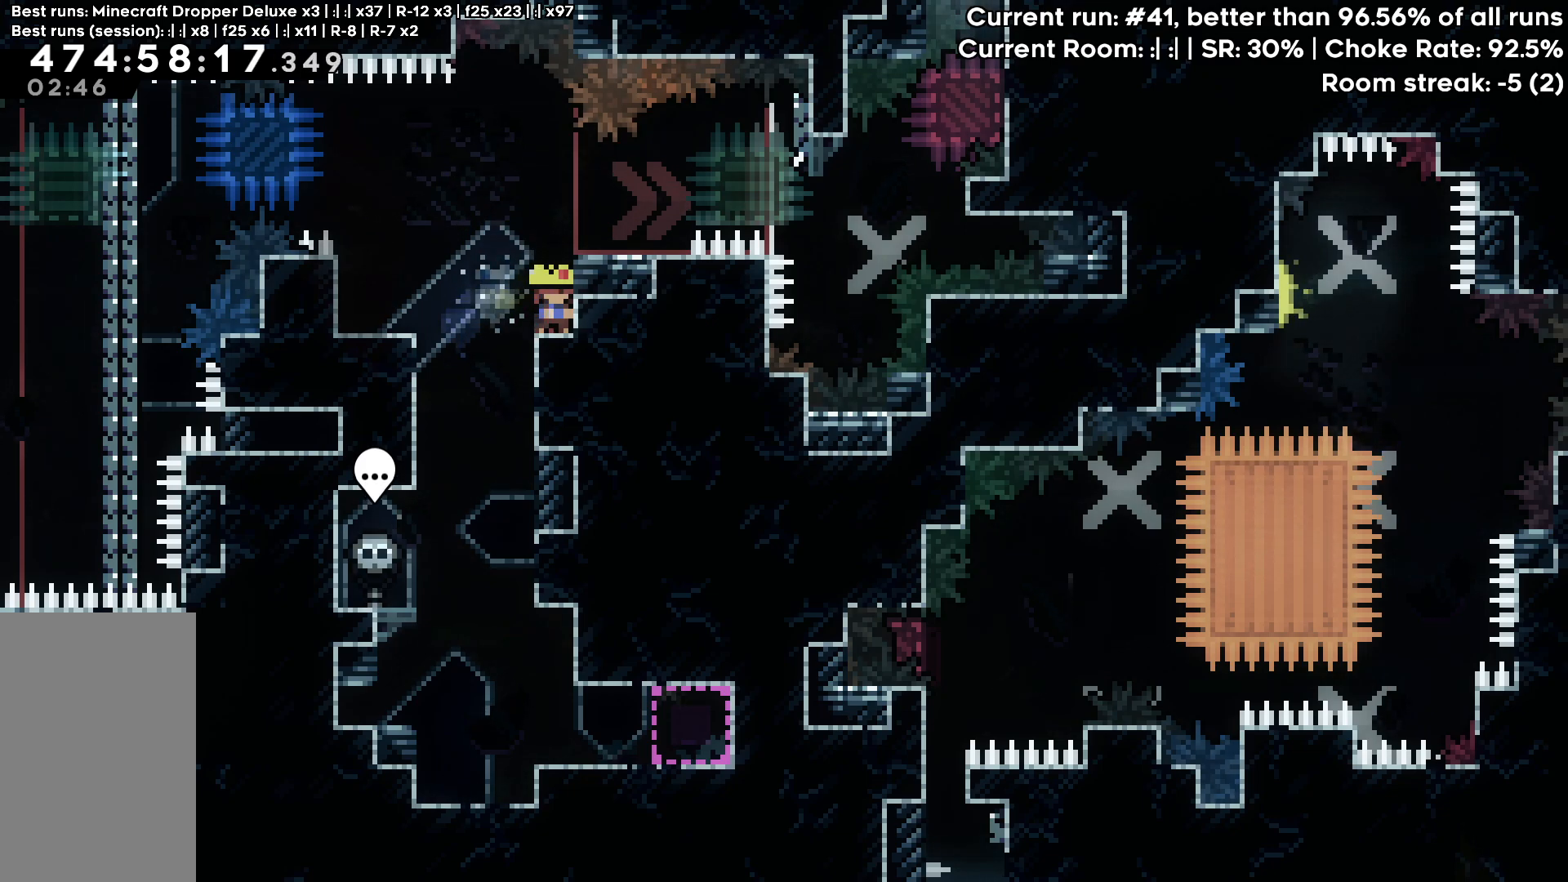
{"keys": ["down", "grab"], "events": []}
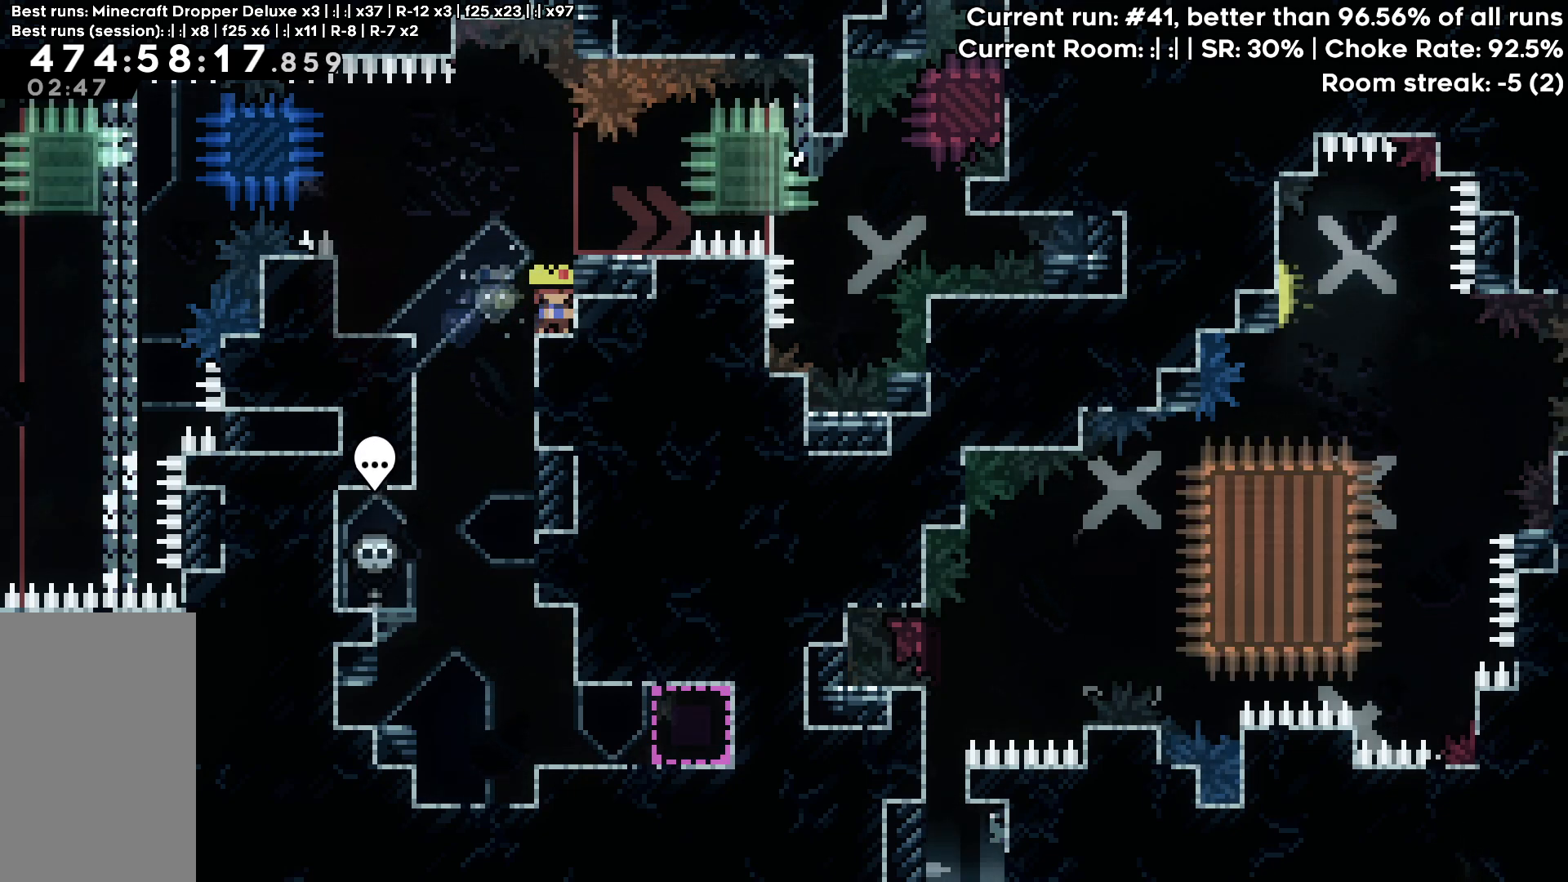
{"keys": ["down", "grab"], "events": [[83, "dash", "down"], [233, "dash", "up"], [283, "dash", "down"], [467, "dash", "up"]]}
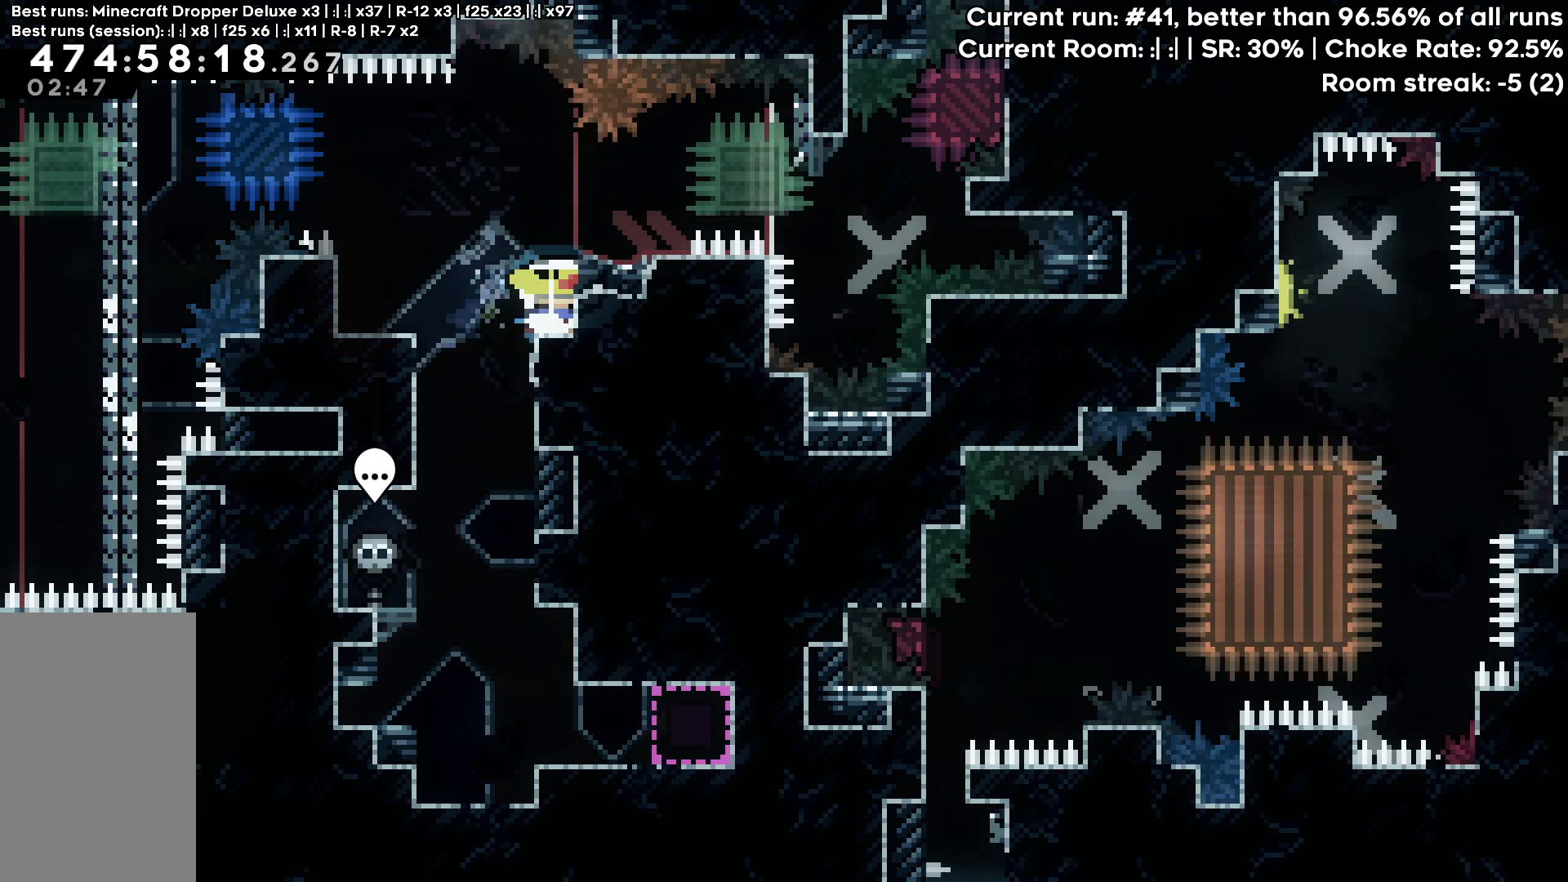
{"keys": ["grab", "jump", "left"], "events": [[100, "dash", "down"], [100, "right", "down"], [250, "dash", "up"], [250, "down", "up"], [250, "right", "up"], [300, "left", "down"], [333, "jump", "down"]]}
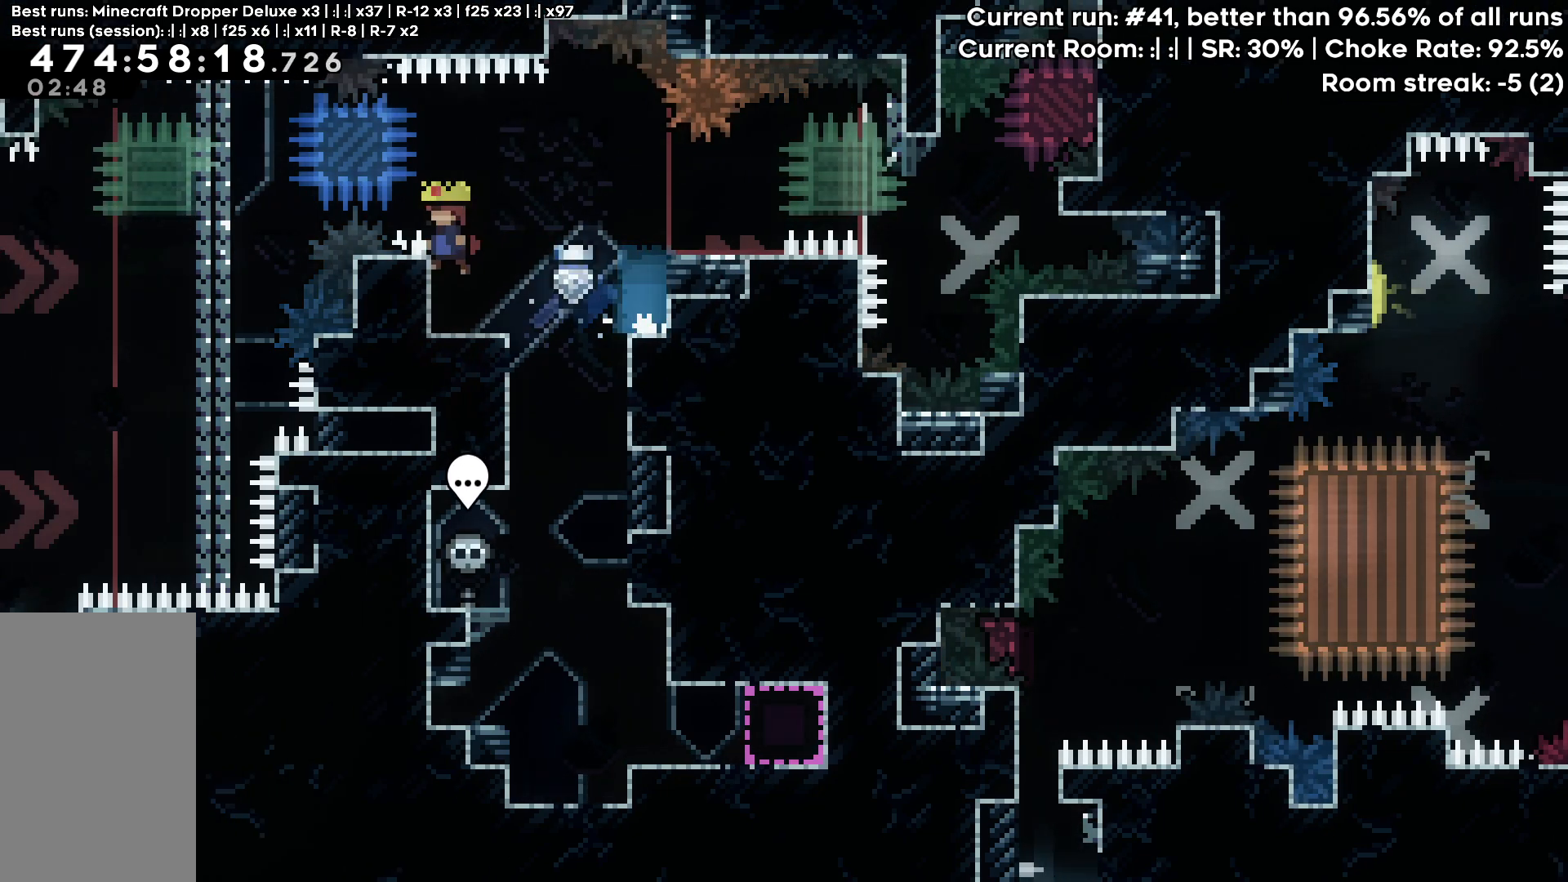
{"keys": ["grab", "jump", "right"], "events": [[167, "demo", "down"], [217, "left", "up"], [217, "right", "down"], [267, "jump", "up"], [317, "demo", "up"], [350, "jump", "down"]]}
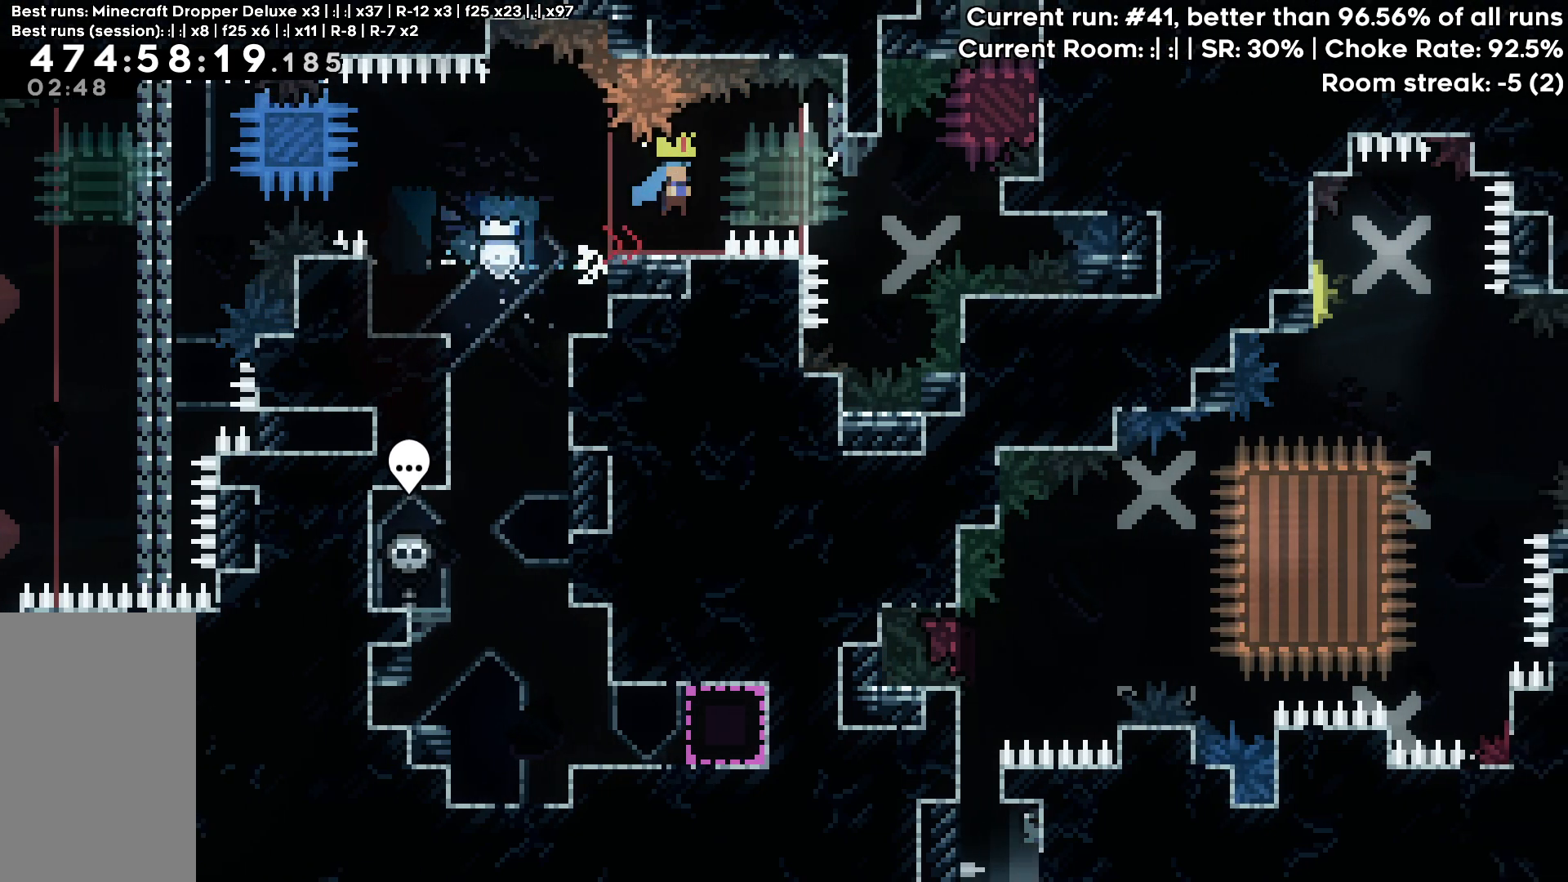
{"keys": ["grab", "jump", "right"], "events": [[133, "jump", "up"], [133, "right", "up"], [467, "jump", "down"], [467, "right", "down"]]}
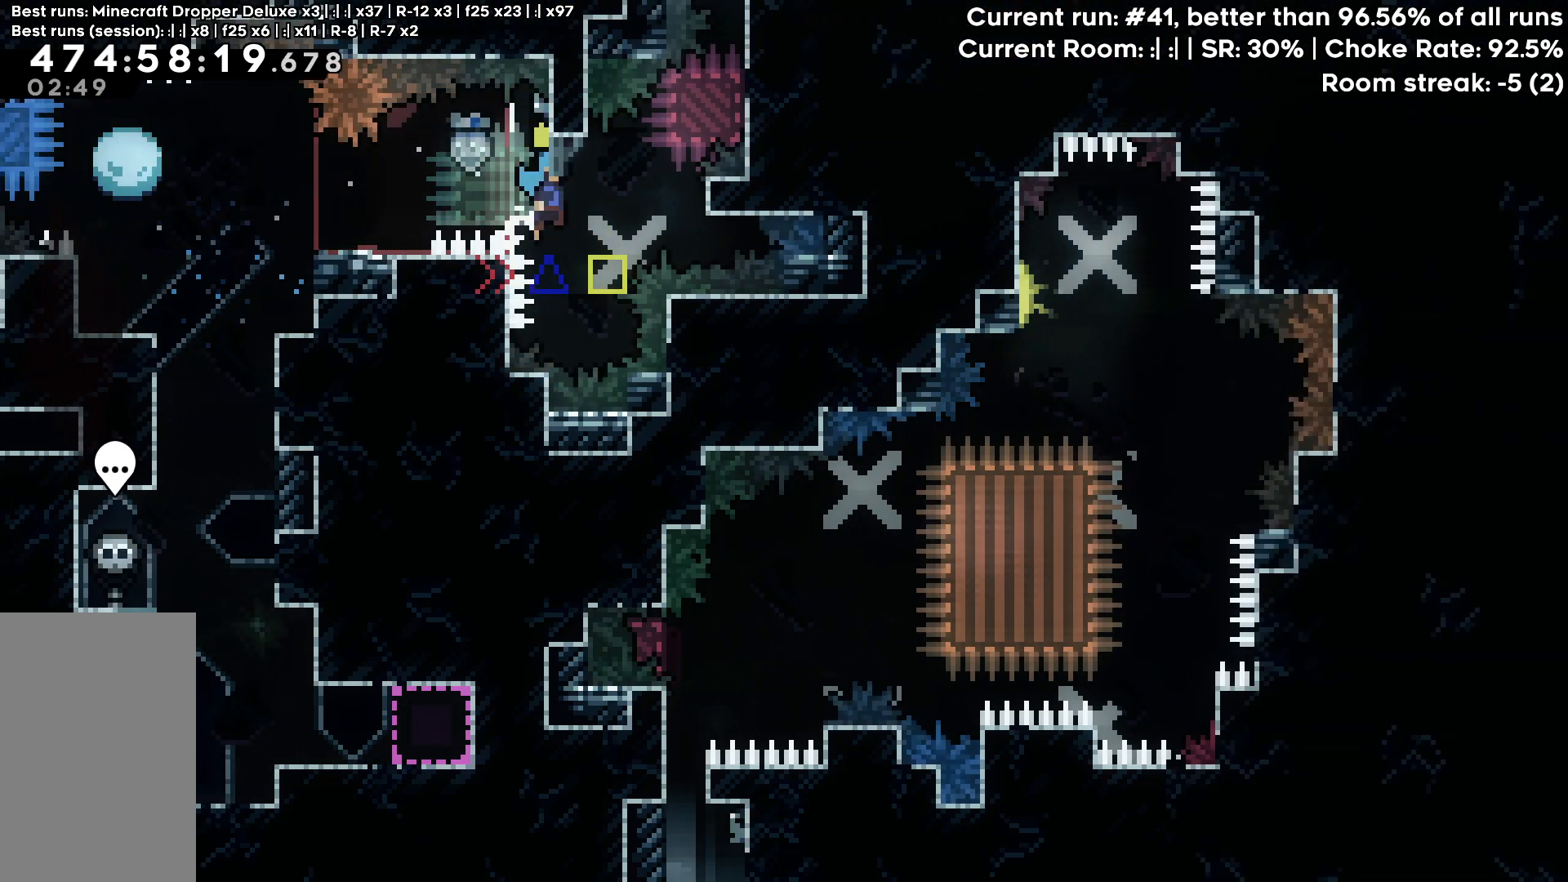
{"keys": ["grab", "jump", "right"], "events": [[100, "jump", "up"], [250, "jump", "down"]]}
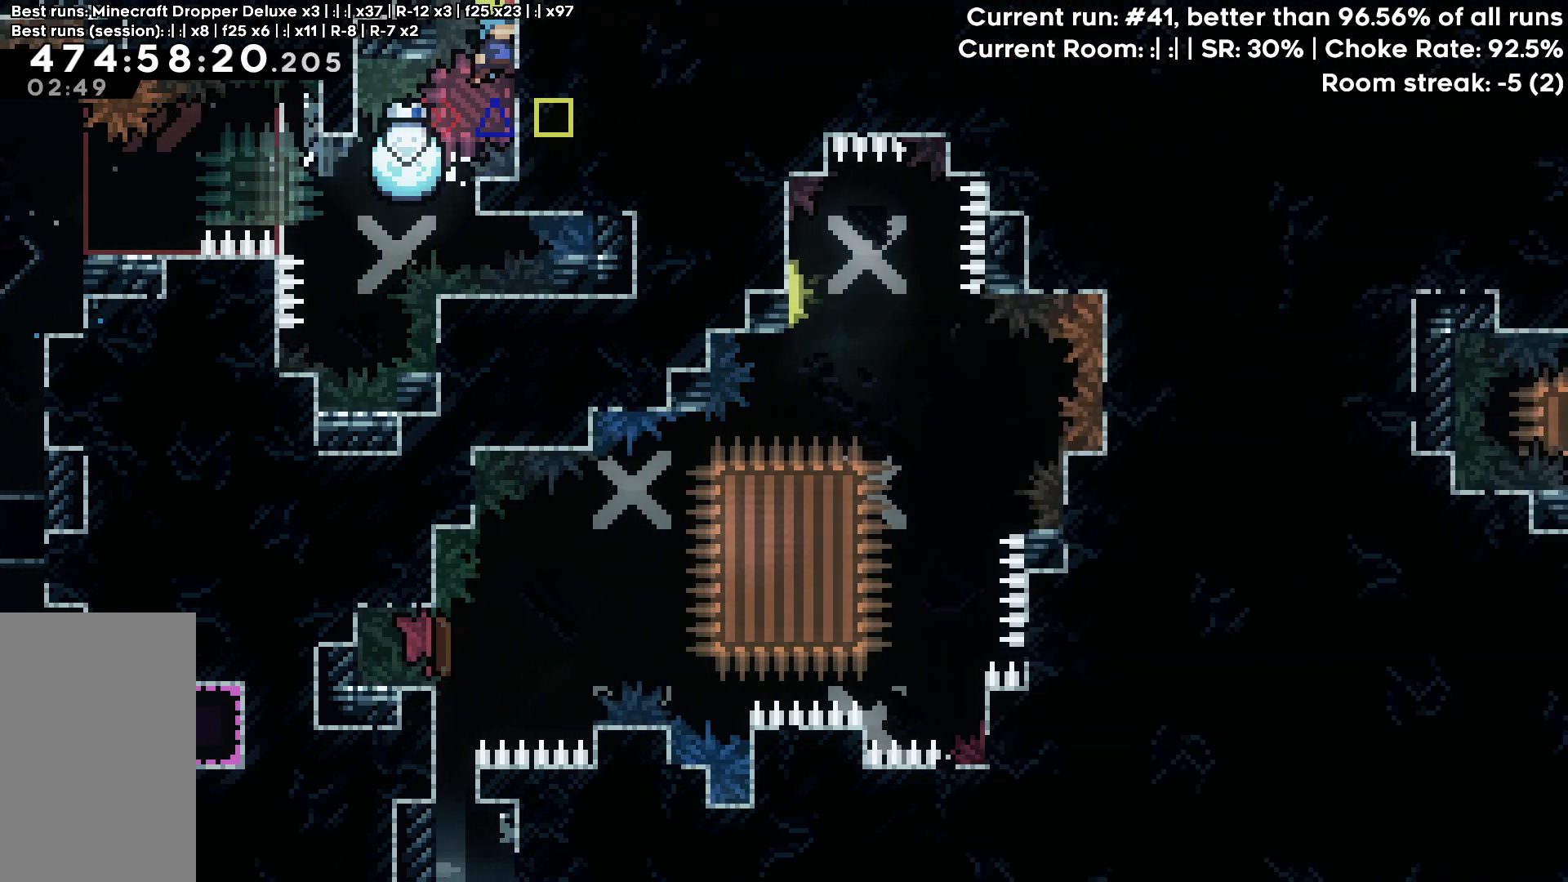
{"keys": ["grab", "jump", "left"], "events": [[33, "jump", "up"], [83, "jump", "down"], [217, "right", "up"], [267, "jump", "up"], [267, "left", "down"], [317, "jump", "down"]]}
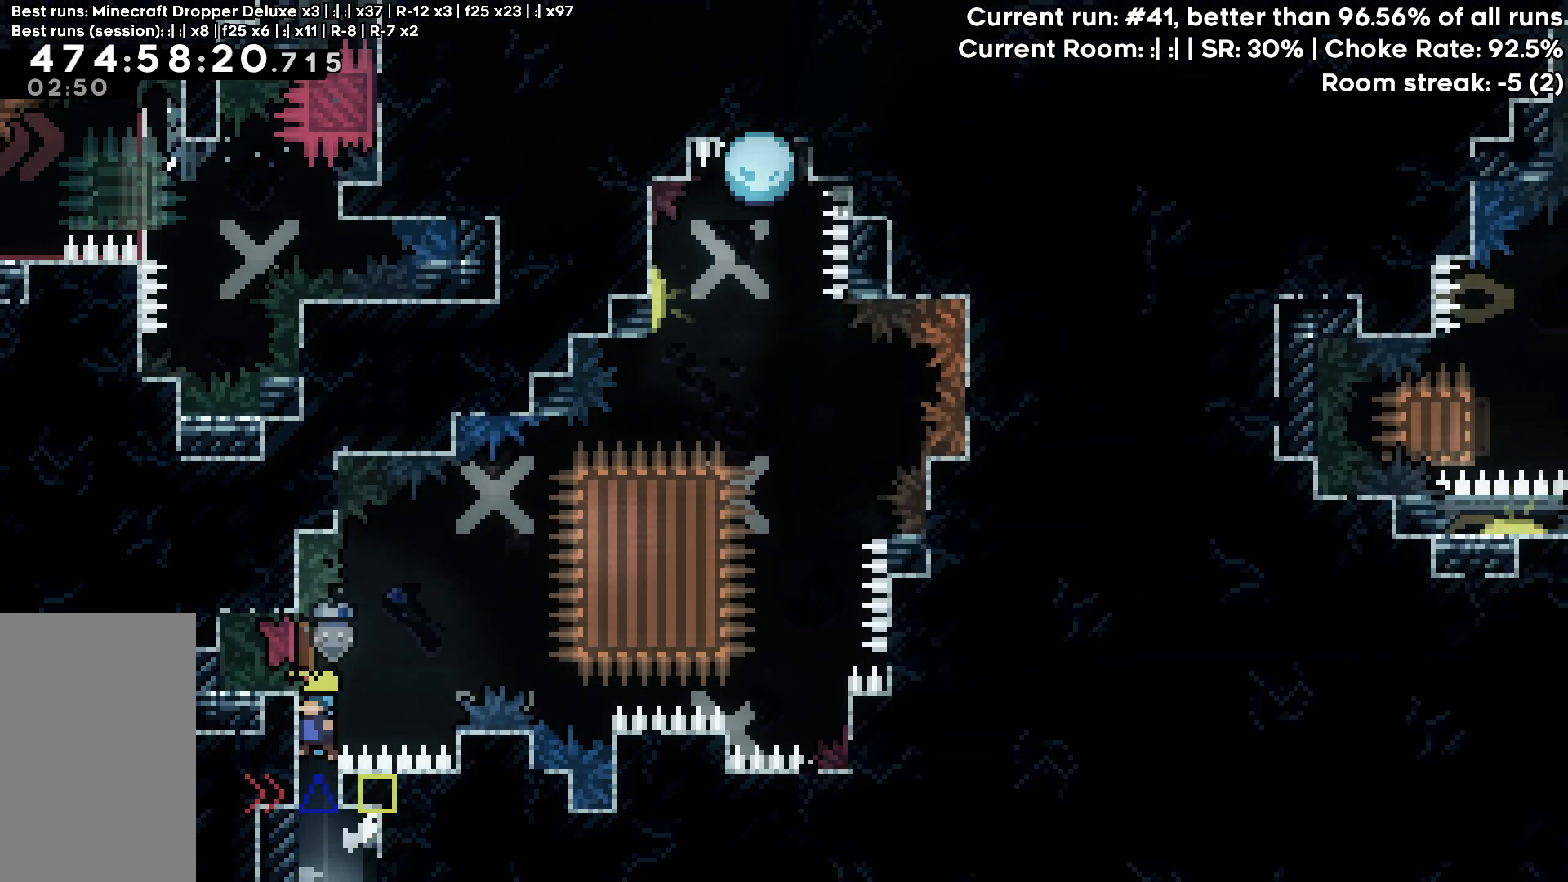
{"keys": ["grab", "jump", "right"], "events": [[50, "jump", "up"], [50, "left", "up"], [83, "jump", "down"], [83, "right", "down"]]}
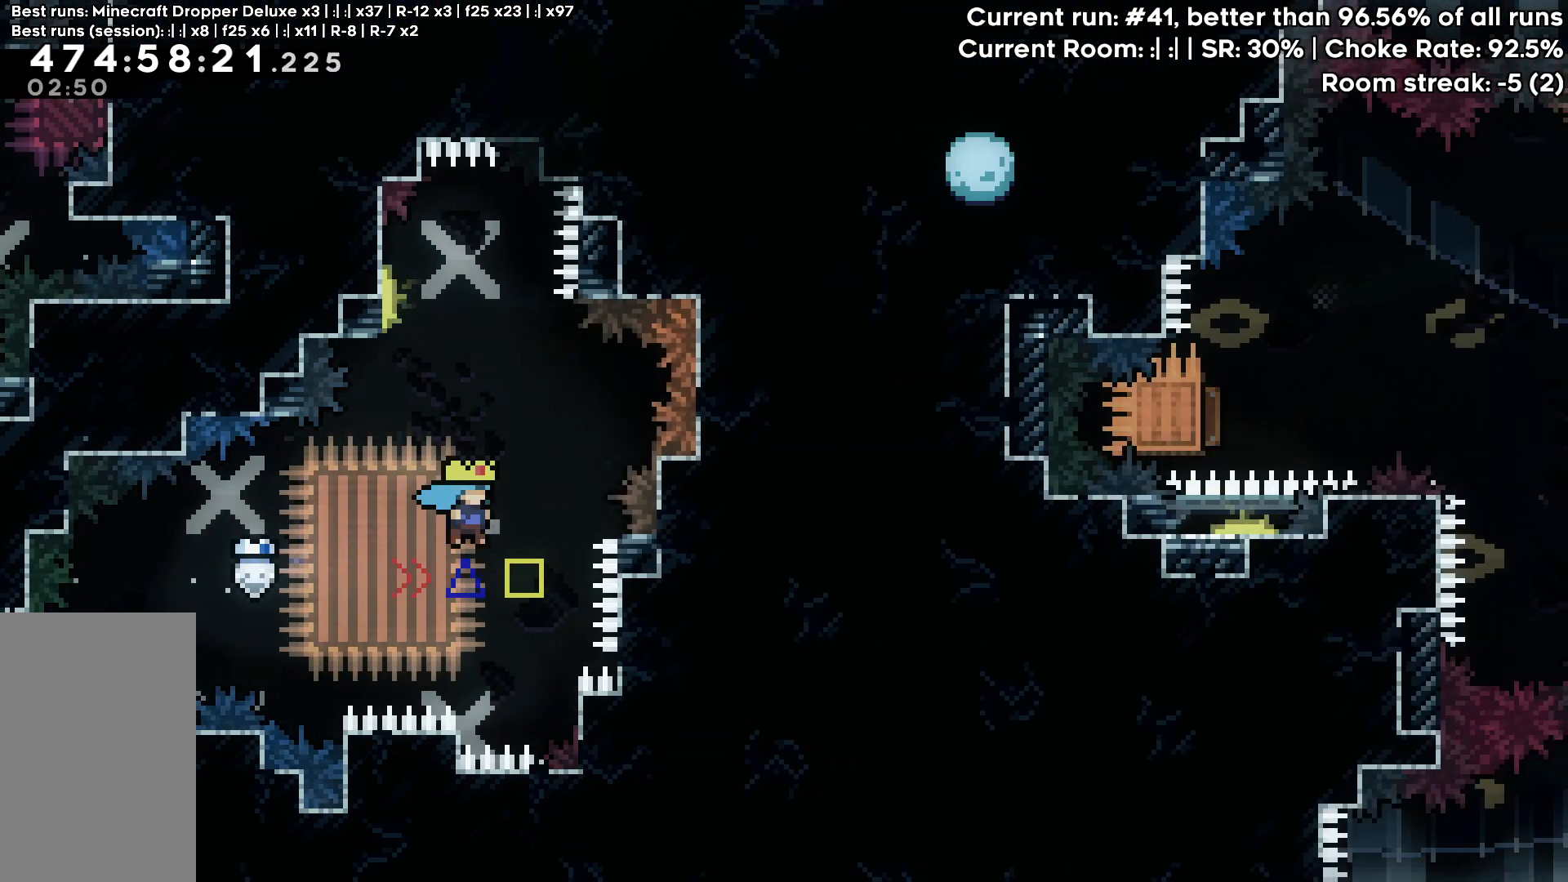
{"keys": ["grab", "jump", "left"], "events": [[17, "jump", "up"], [17, "right", "up"], [50, "jump", "down"], [100, "left", "down"]]}
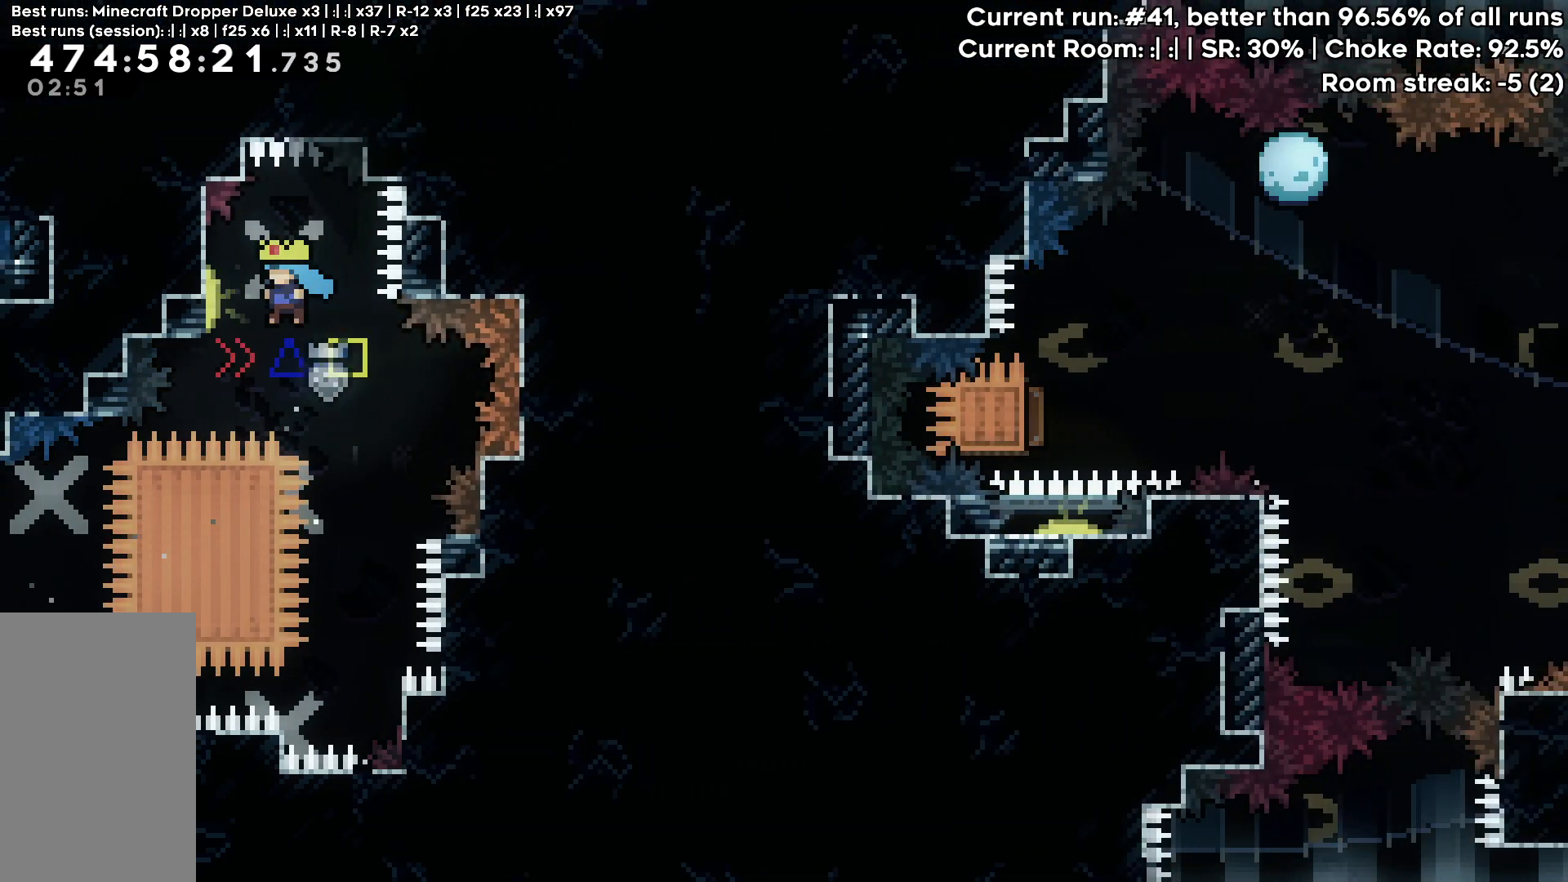
{"keys": ["down", "grab", "jump", "right"], "events": [[83, "down", "down"], [83, "right", "down"], [117, "left", "up"]]}
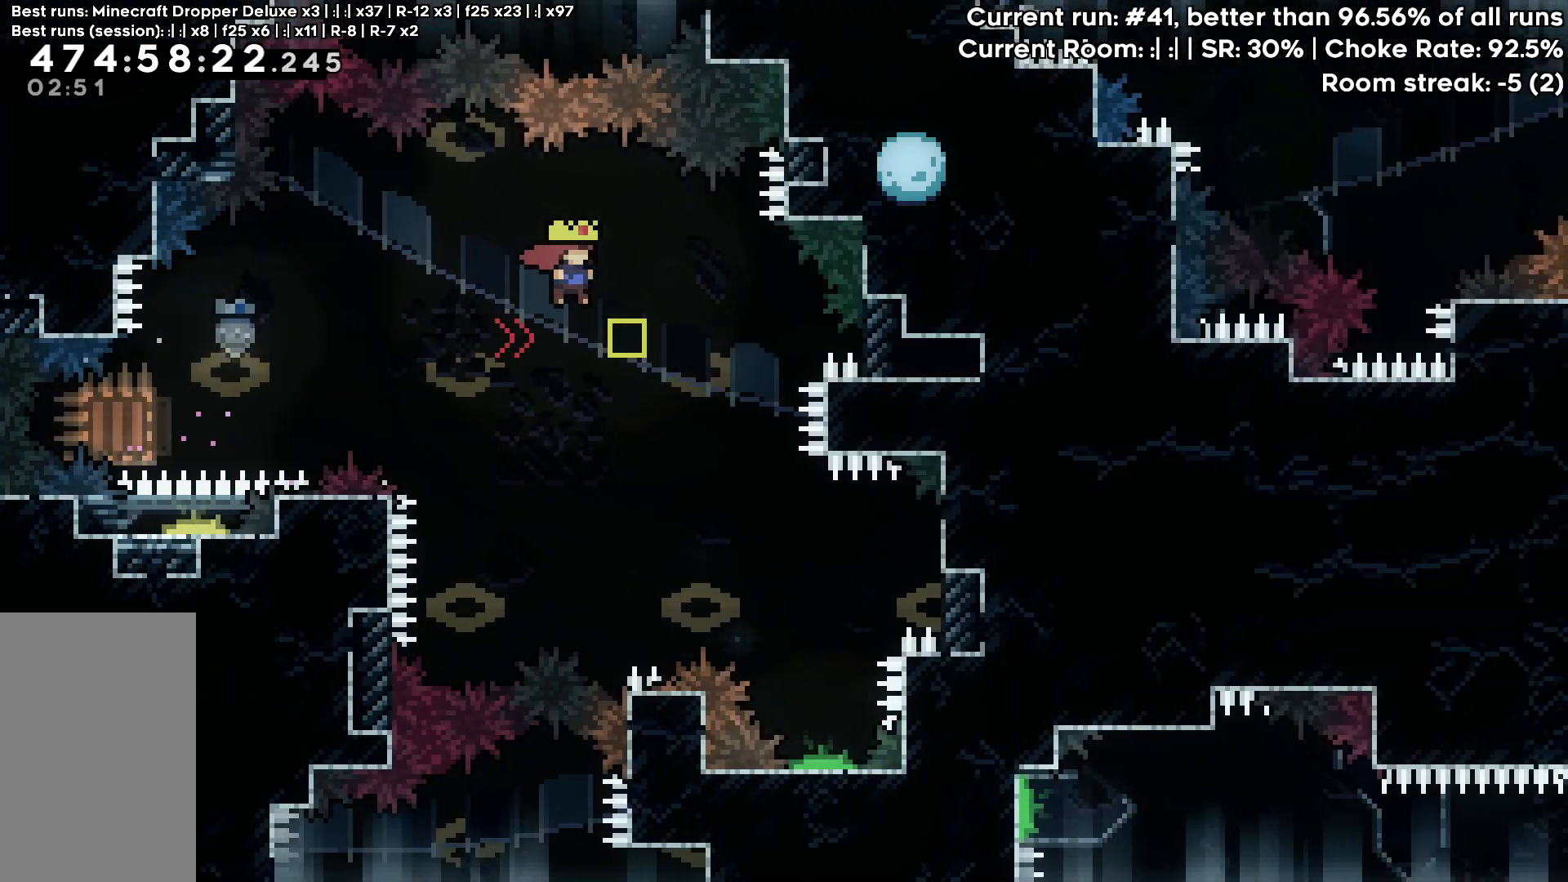
{"keys": ["down", "grab", "jump", "right"], "events": []}
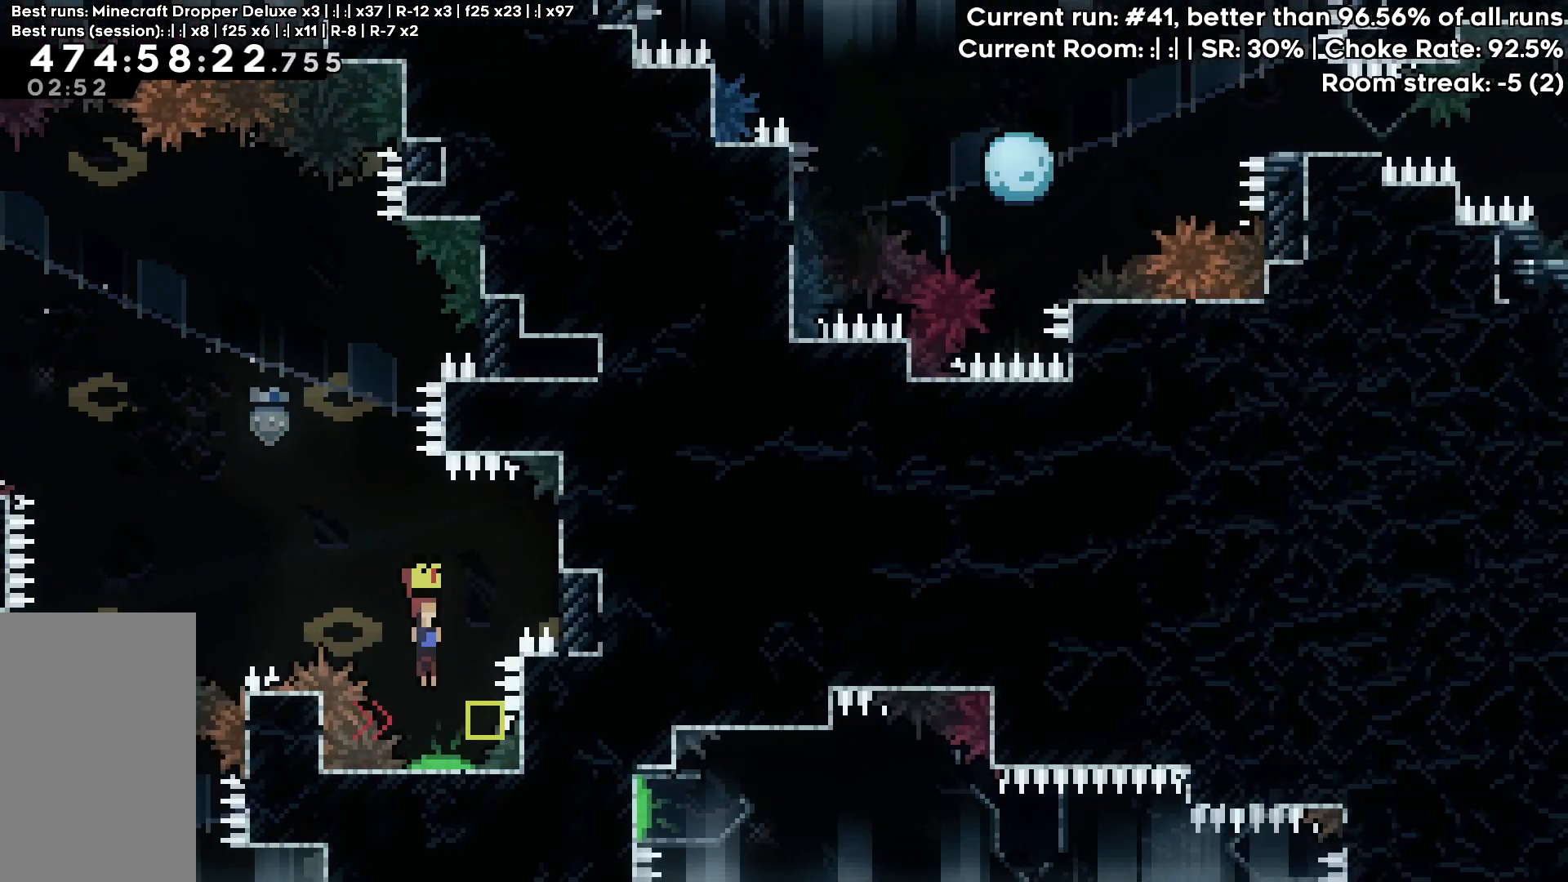
{"keys": ["down", "grab", "jump", "right"], "events": [[100, "dash", "down"], [200, "dash", "up"]]}